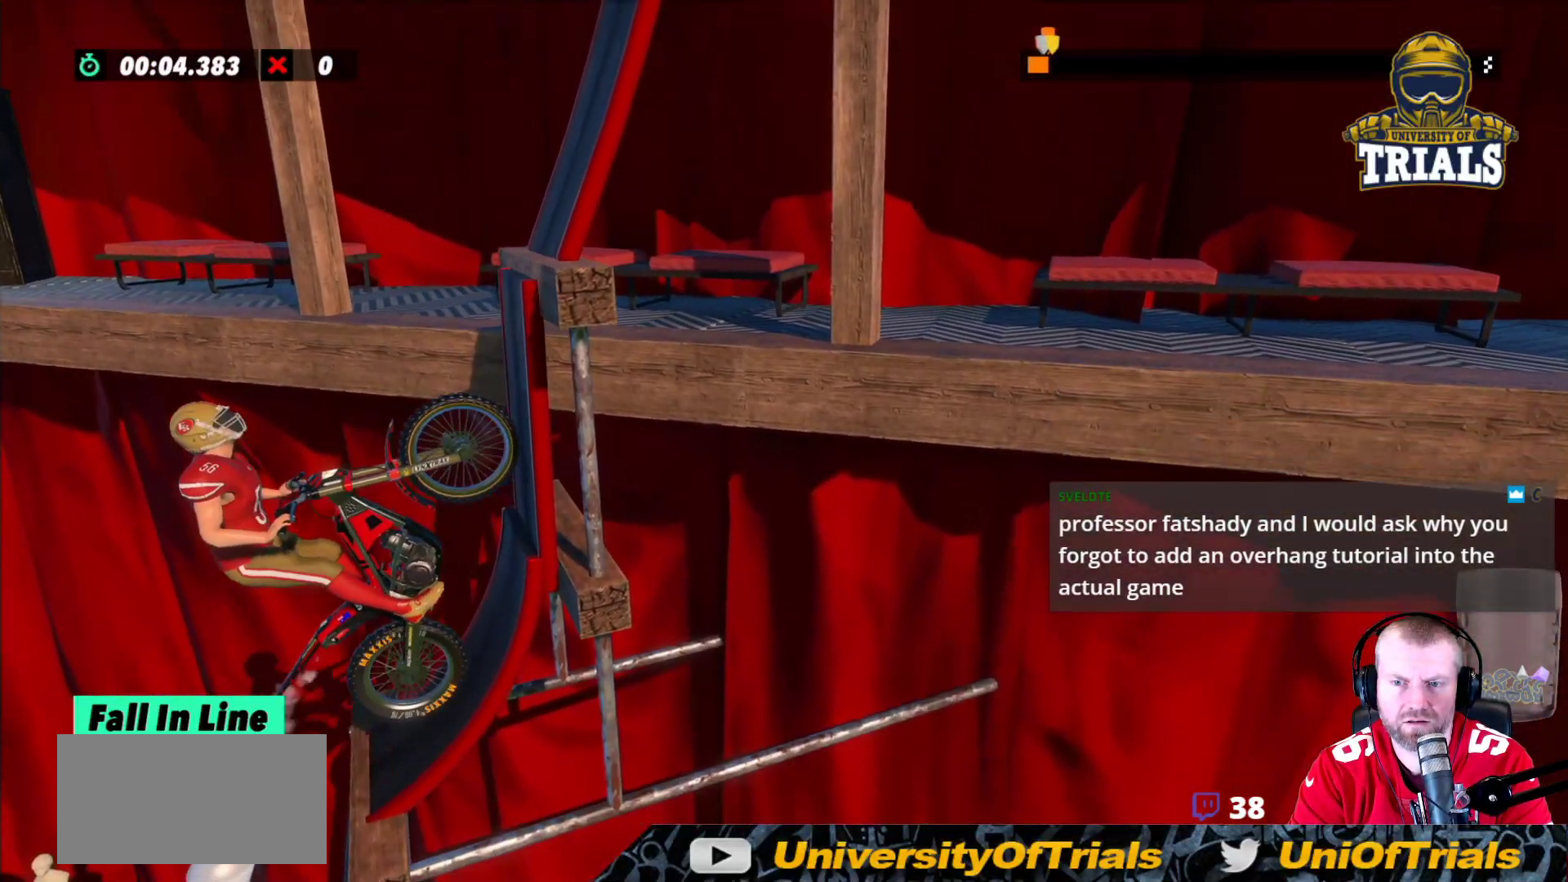
Gameplay with a controller (Xbox layout); each line is a JSON object with the inputs held at the frame after it. "events" lists button and stick changes between this image and that frame as [ms after this image, input, new state], when the widget could be followed in between. Not read: A B DPAD_DOWN DPAD_LEFT DPAD_RIGHT DPAD_UP L1 L3 R1 R3 SELECT START X Y right_stick.
{"buttons": ["R2"], "left_stick": "right", "events": []}
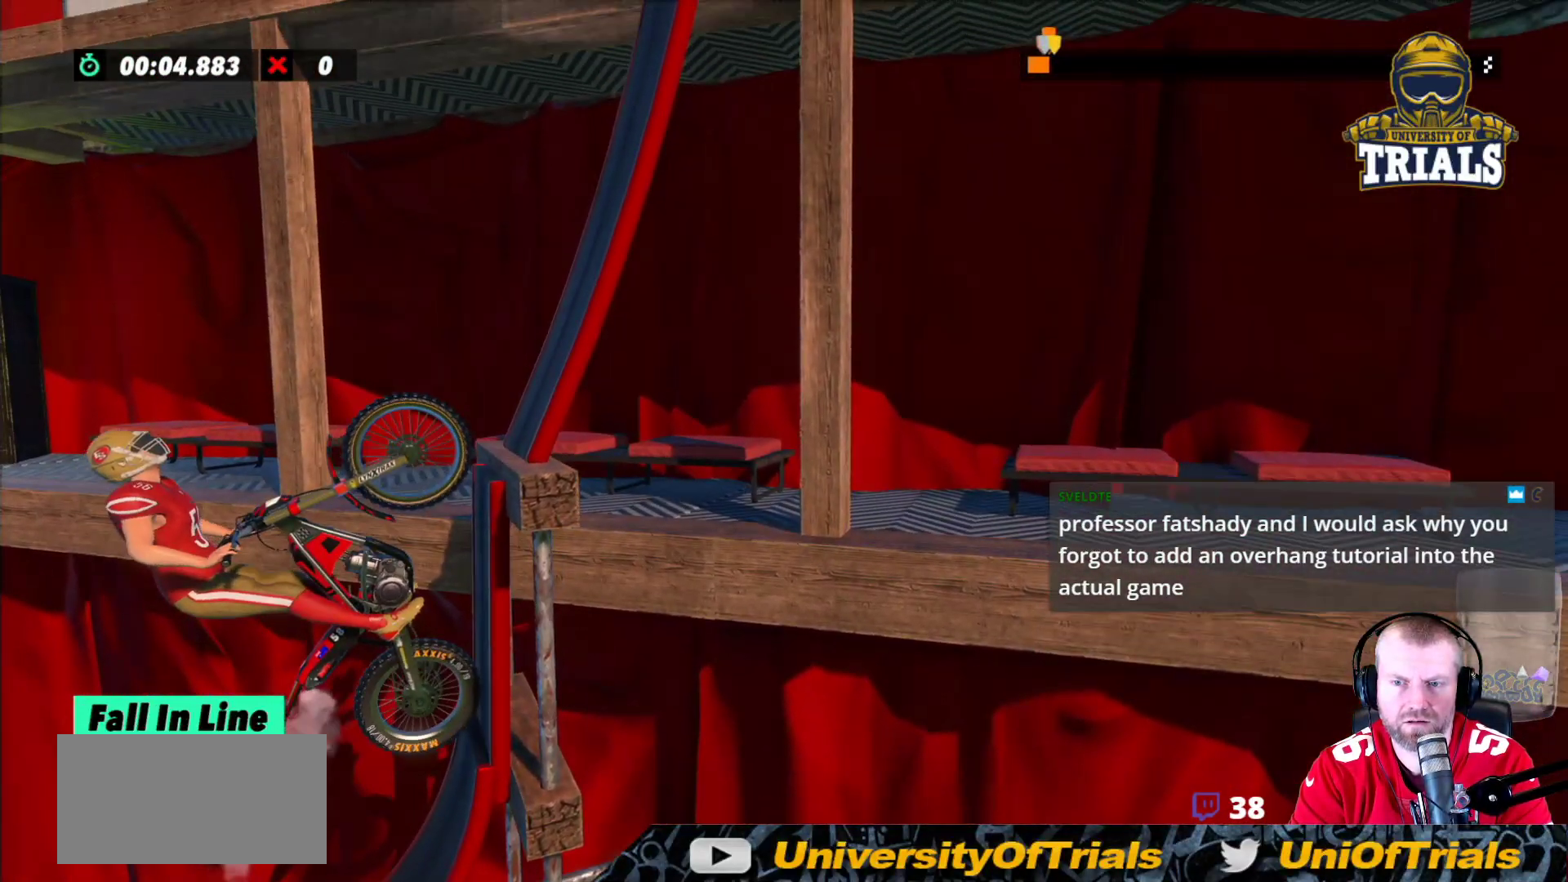
{"buttons": ["R2"], "left_stick": "right", "events": []}
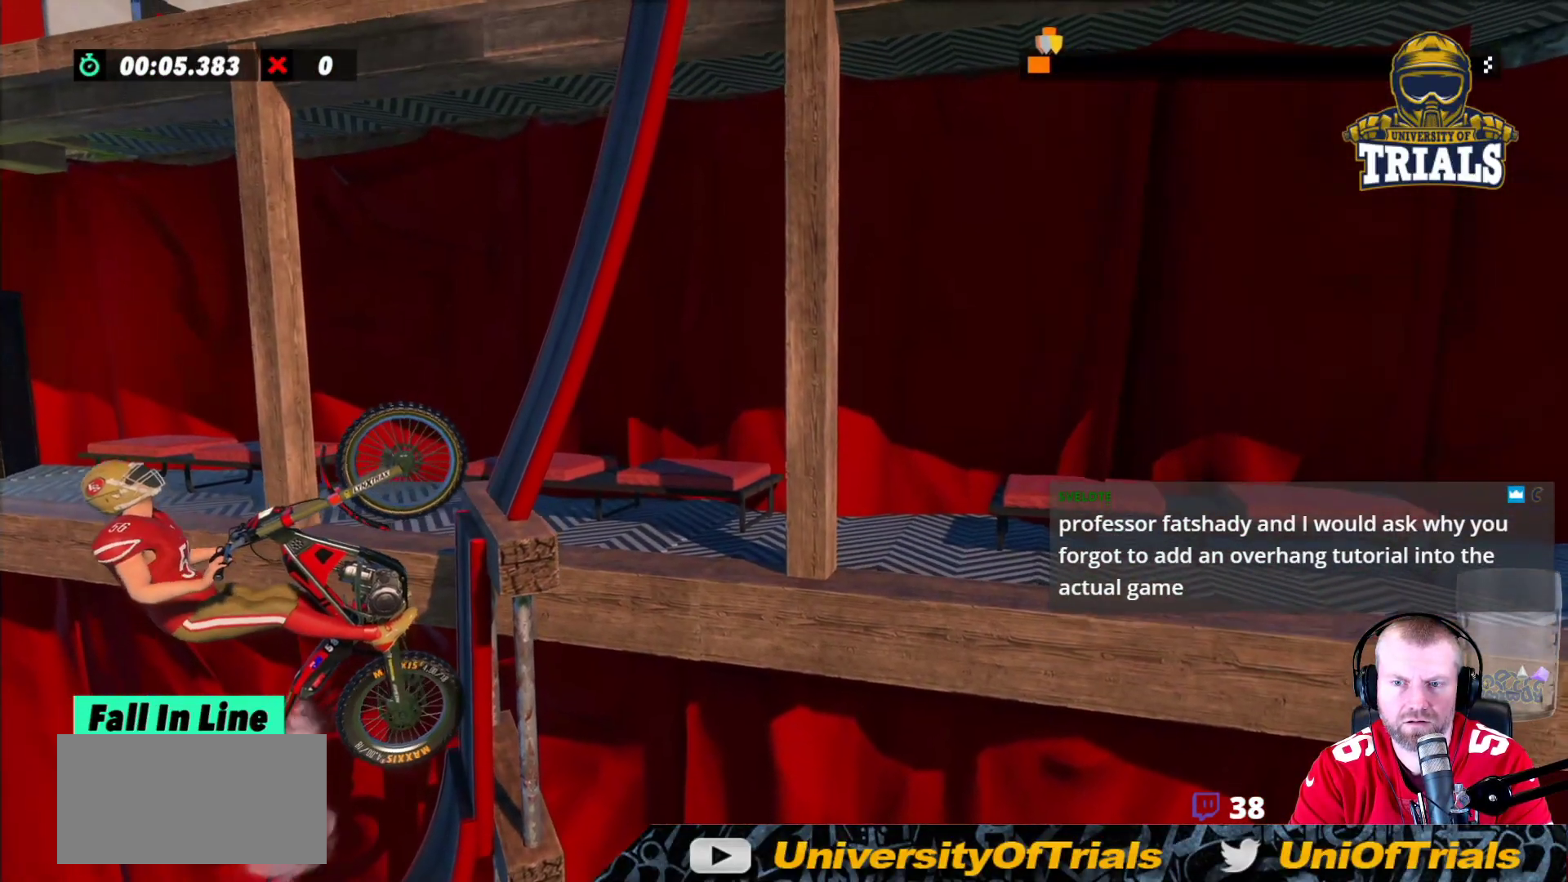
{"buttons": ["R2"], "left_stick": "right", "events": []}
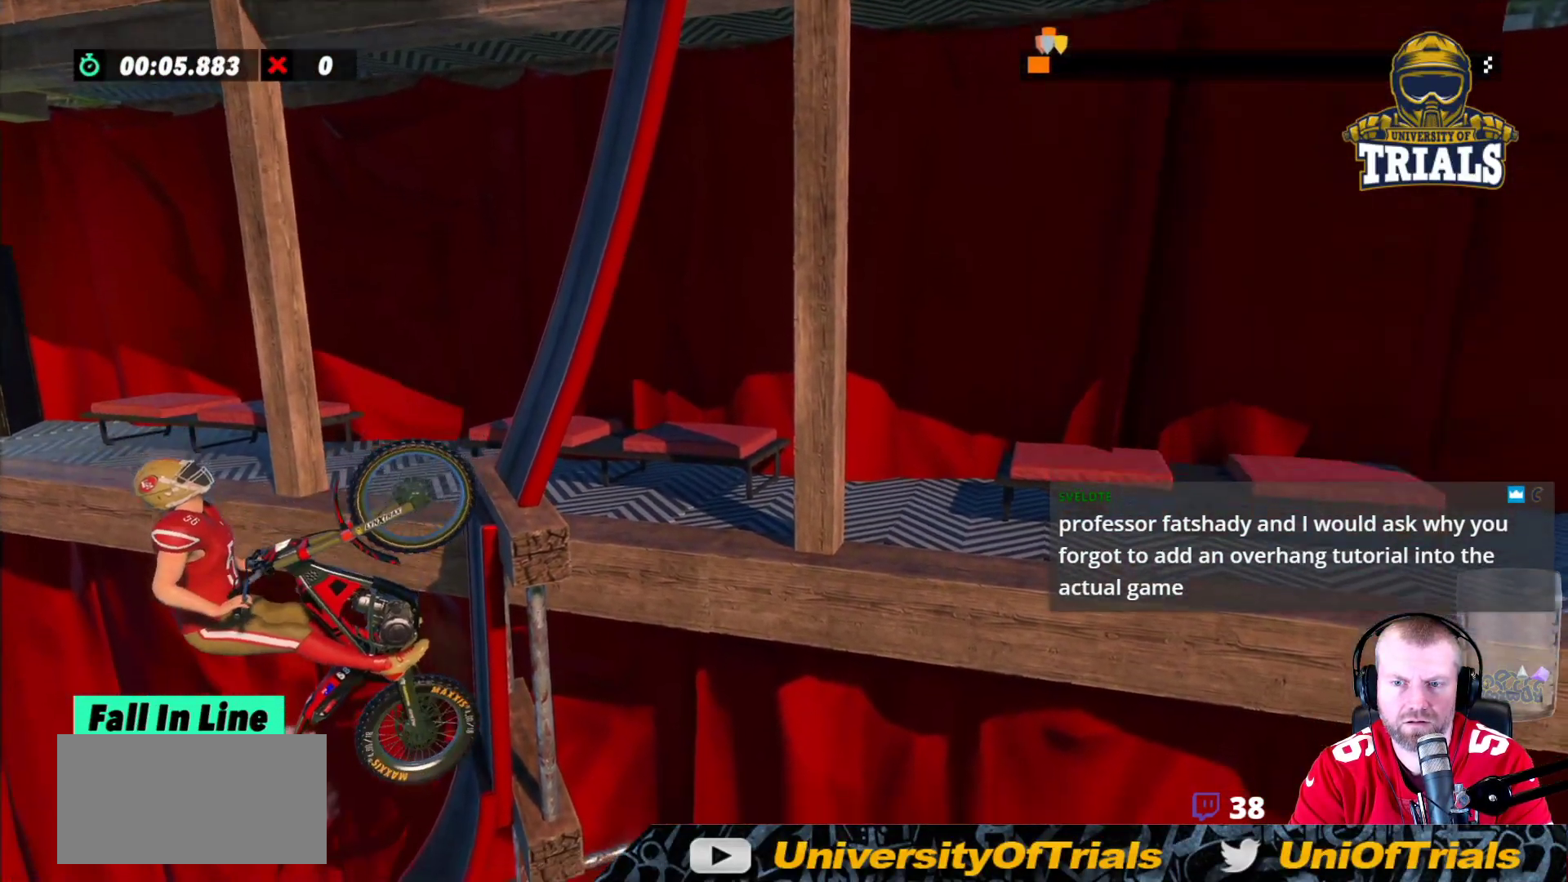
{"buttons": [], "left_stick": "right", "events": [[250, "R2", "up"]]}
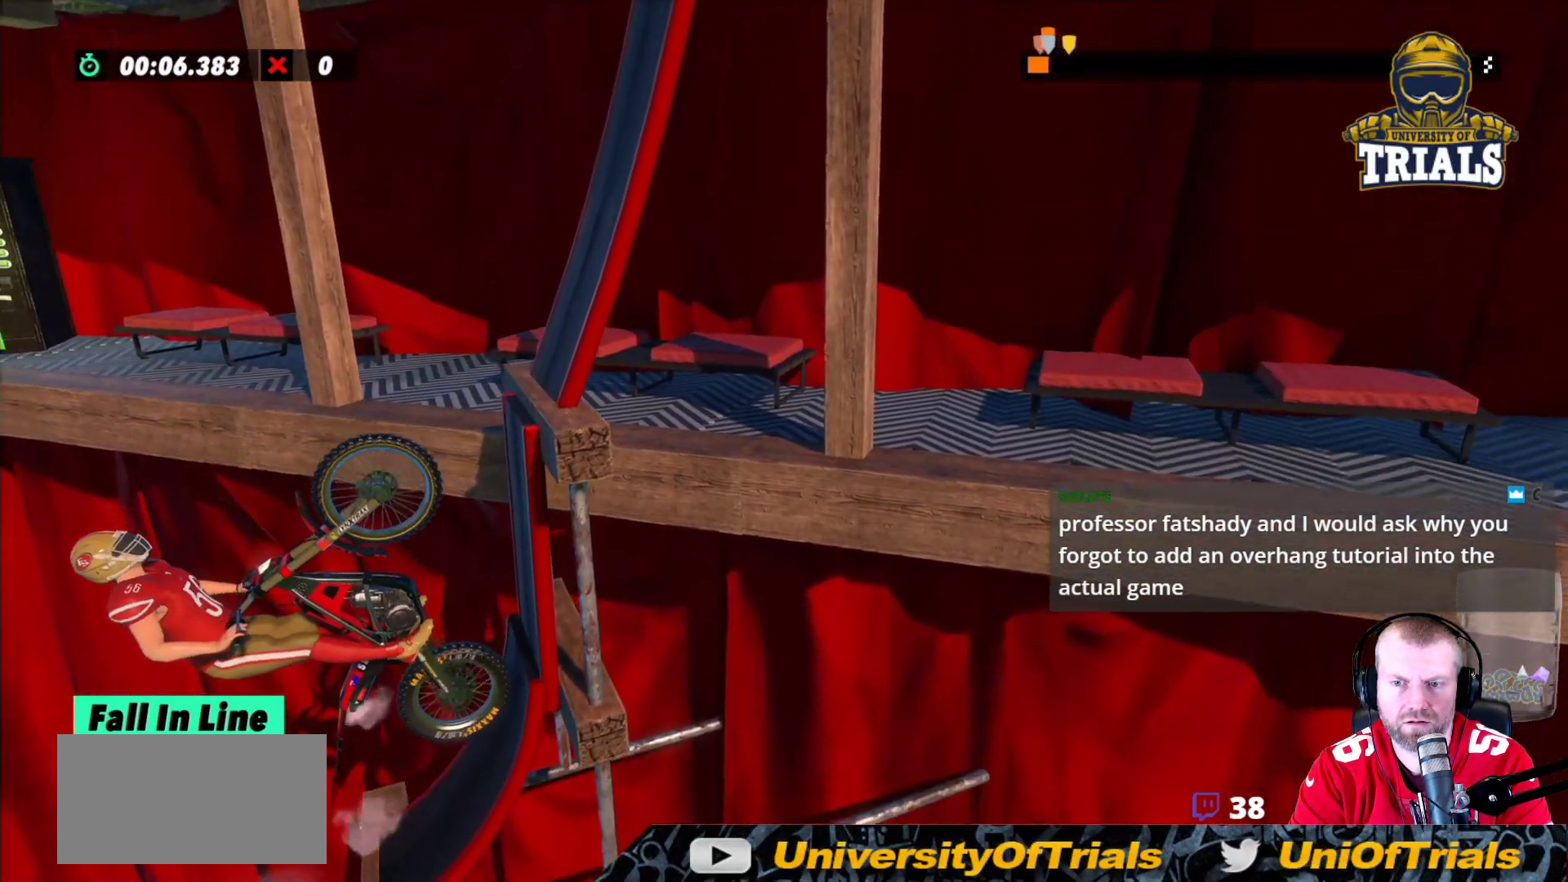
{"buttons": ["R2"], "left_stick": "right", "events": [[167, "R2", "down"]]}
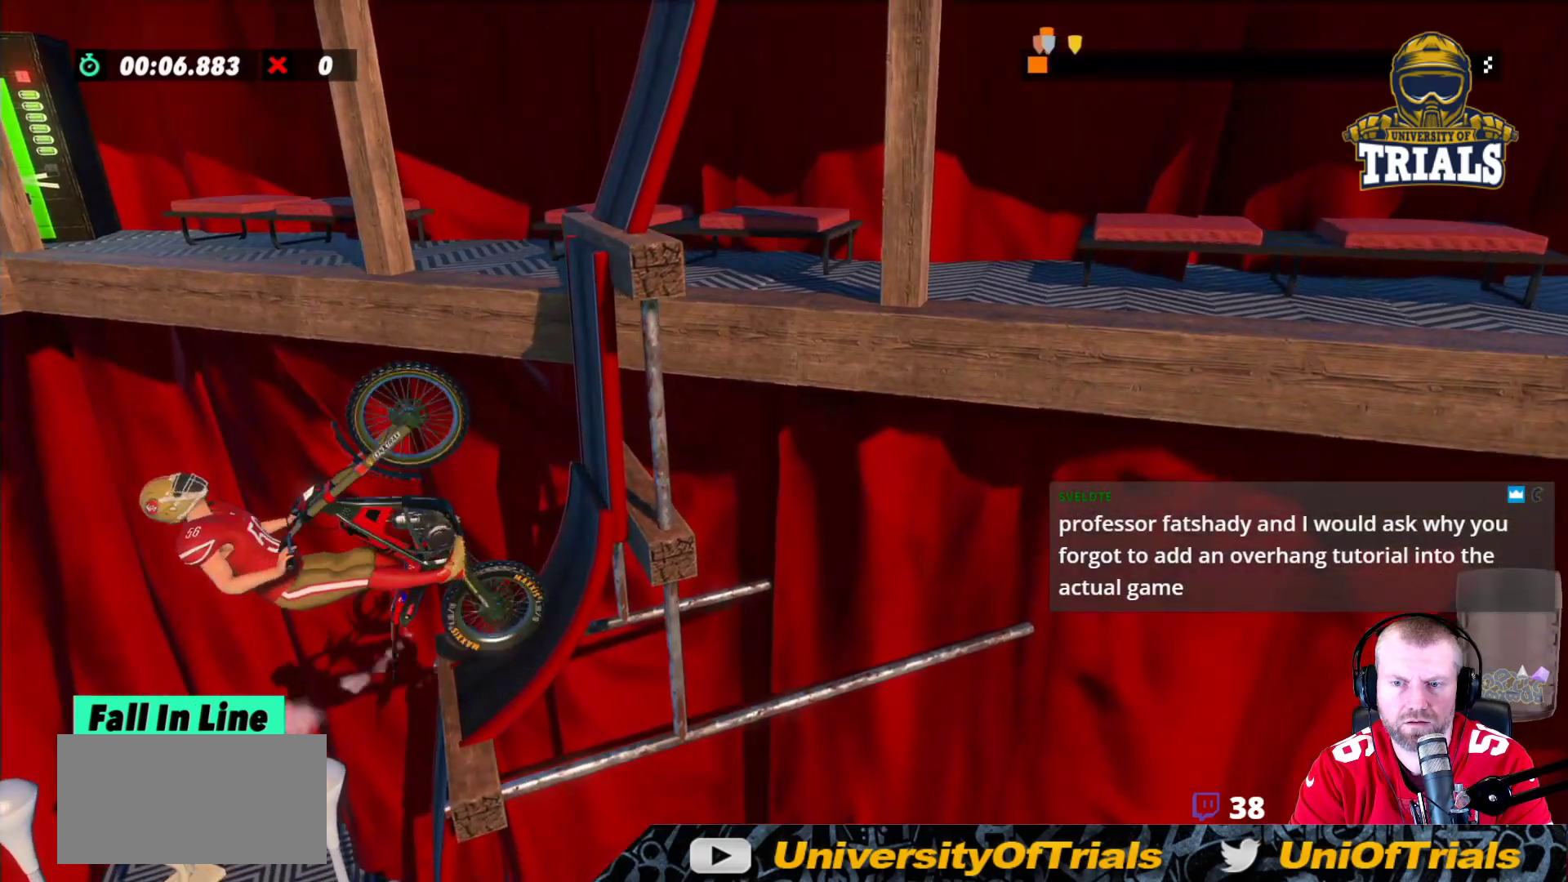
{"buttons": ["L2"], "left_stick": "right", "events": [[33, "R2", "up"], [50, "L2", "down"]]}
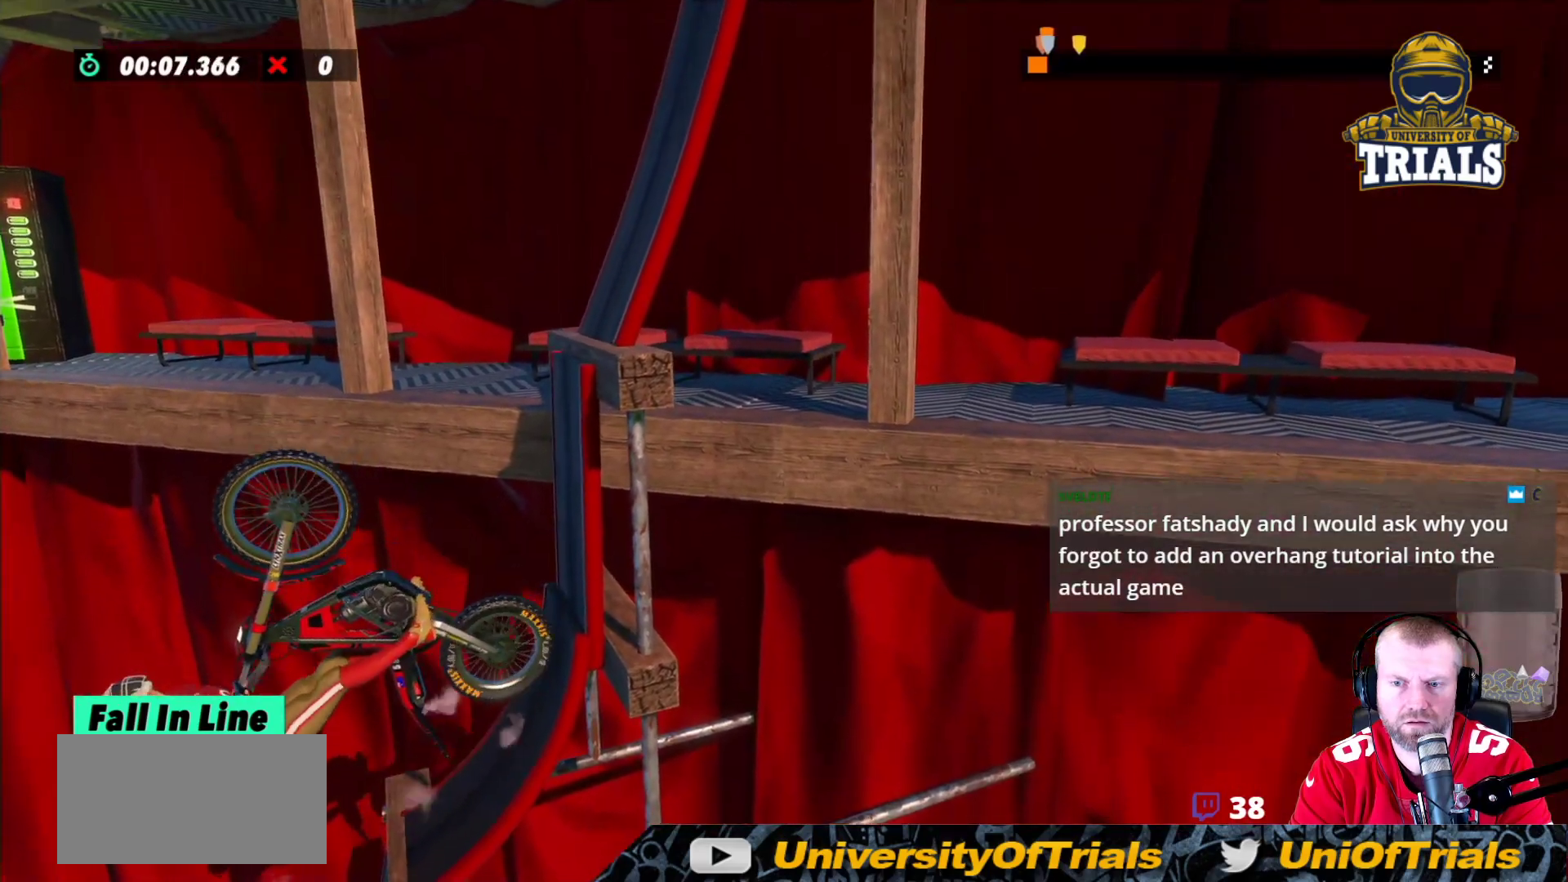
{"buttons": ["R2"], "left_stick": "right", "events": [[383, "L2", "up"], [450, "R2", "down"]]}
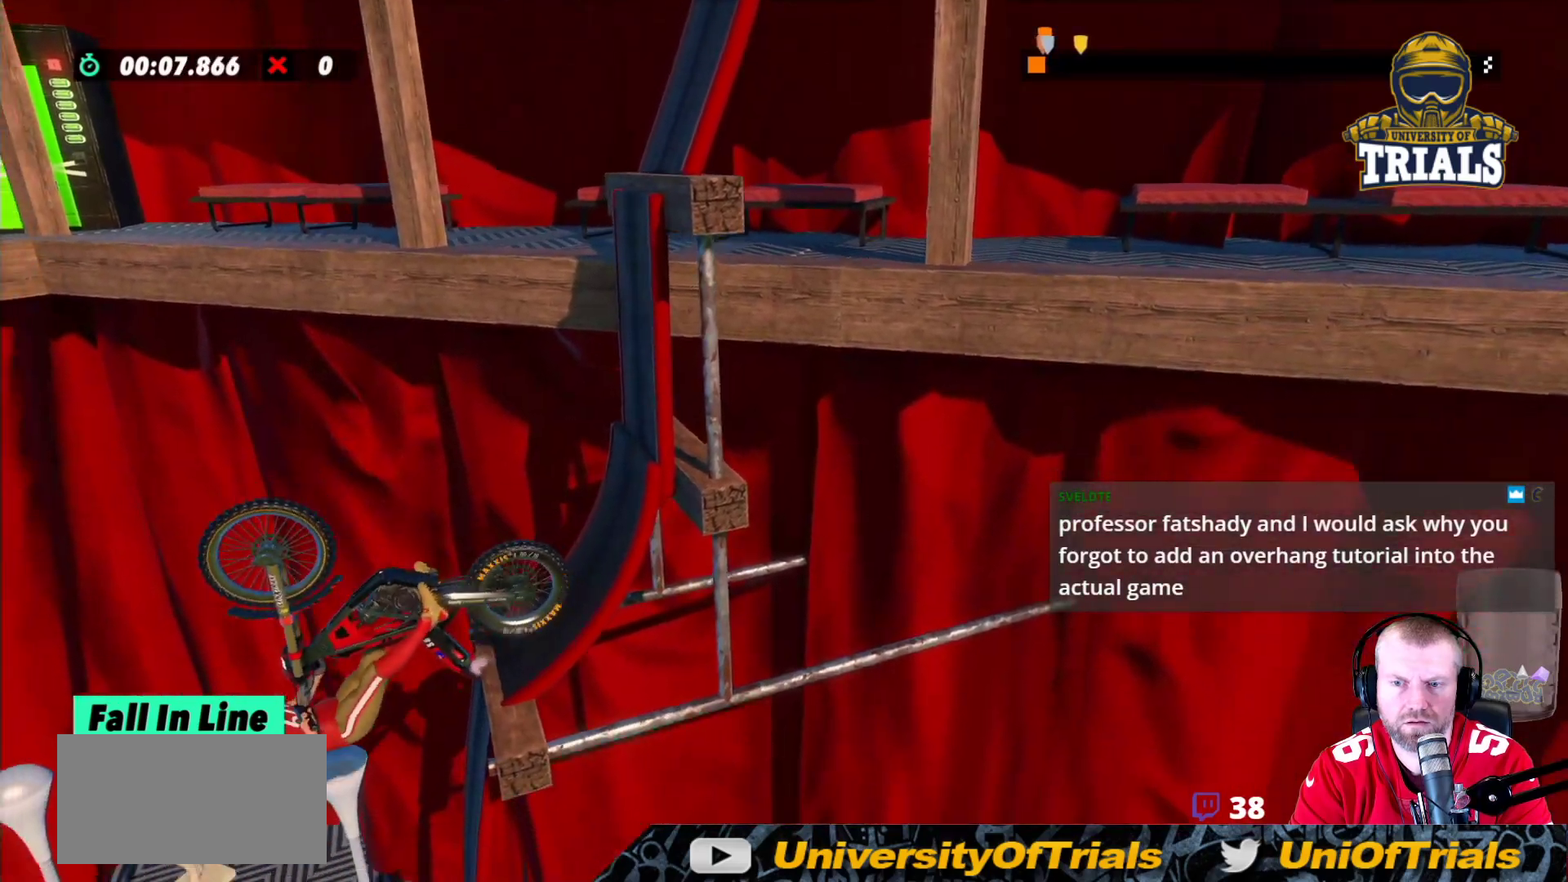
{"buttons": ["R2"], "left_stick": "right", "events": []}
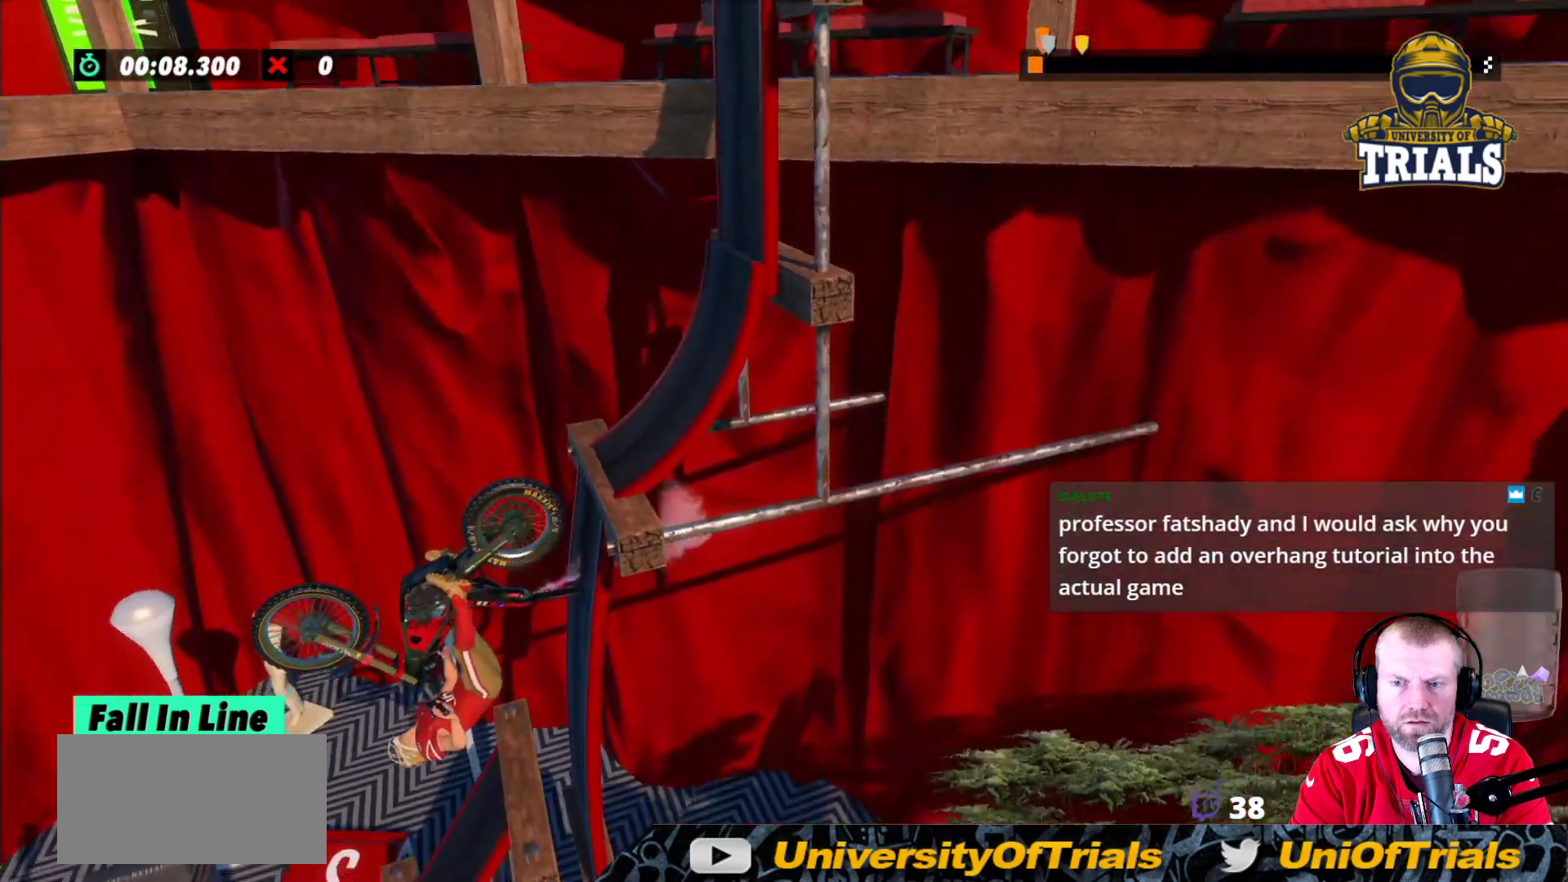
{"buttons": ["R2"], "left_stick": "center", "events": [[133, "R2", "up"], [150, "left_stick", "center"], [467, "R2", "down"]]}
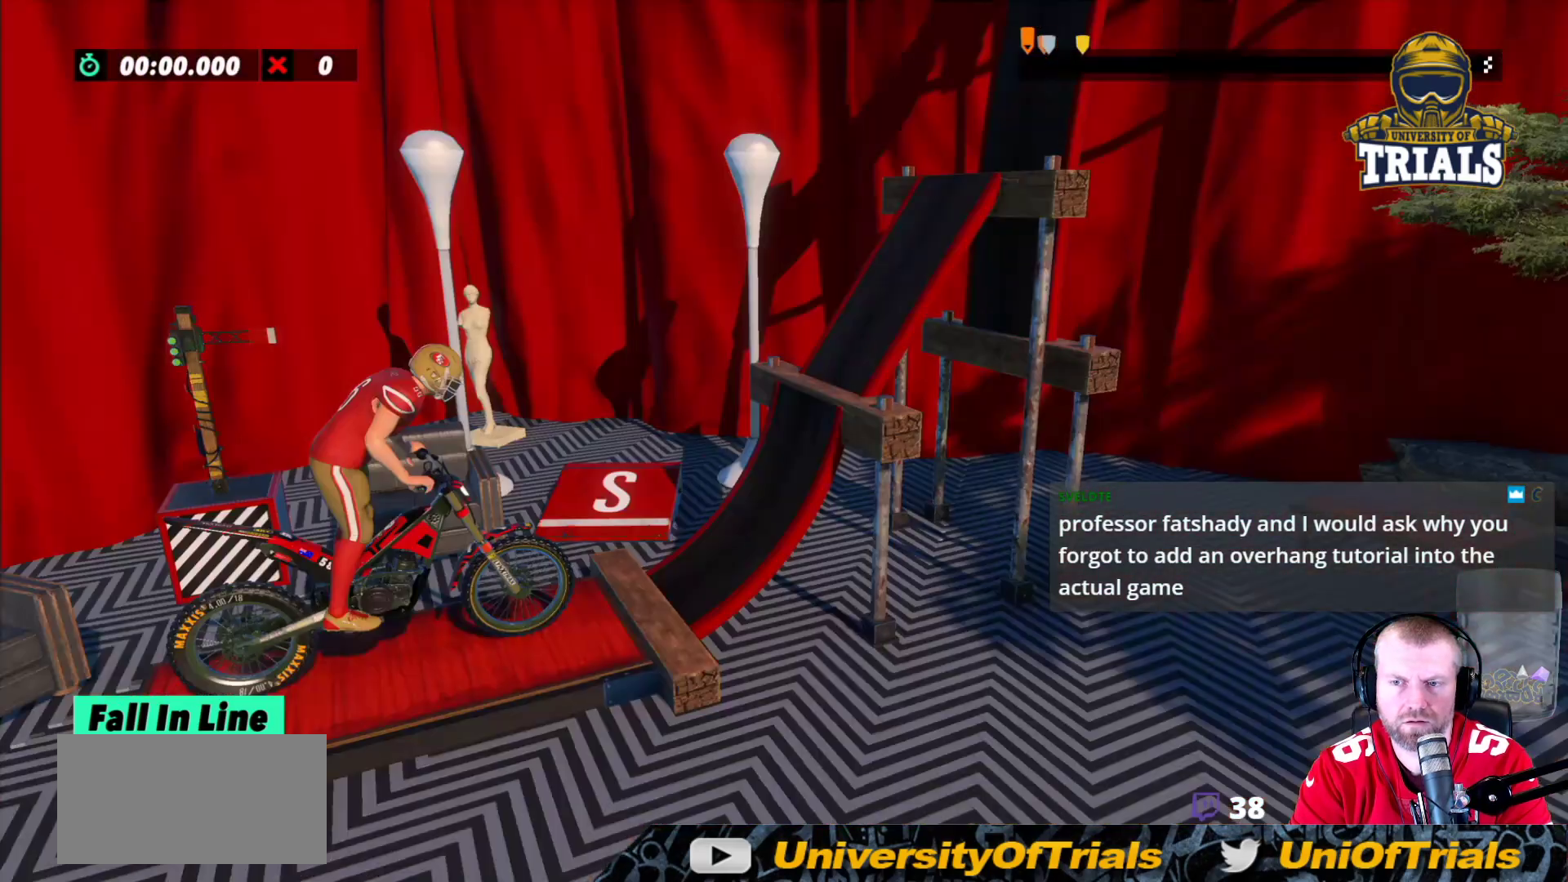
{"buttons": ["R2"], "left_stick": "left", "events": [[50, "left_stick", "left"], [317, "left_stick", "right"], [483, "left_stick", "left"]]}
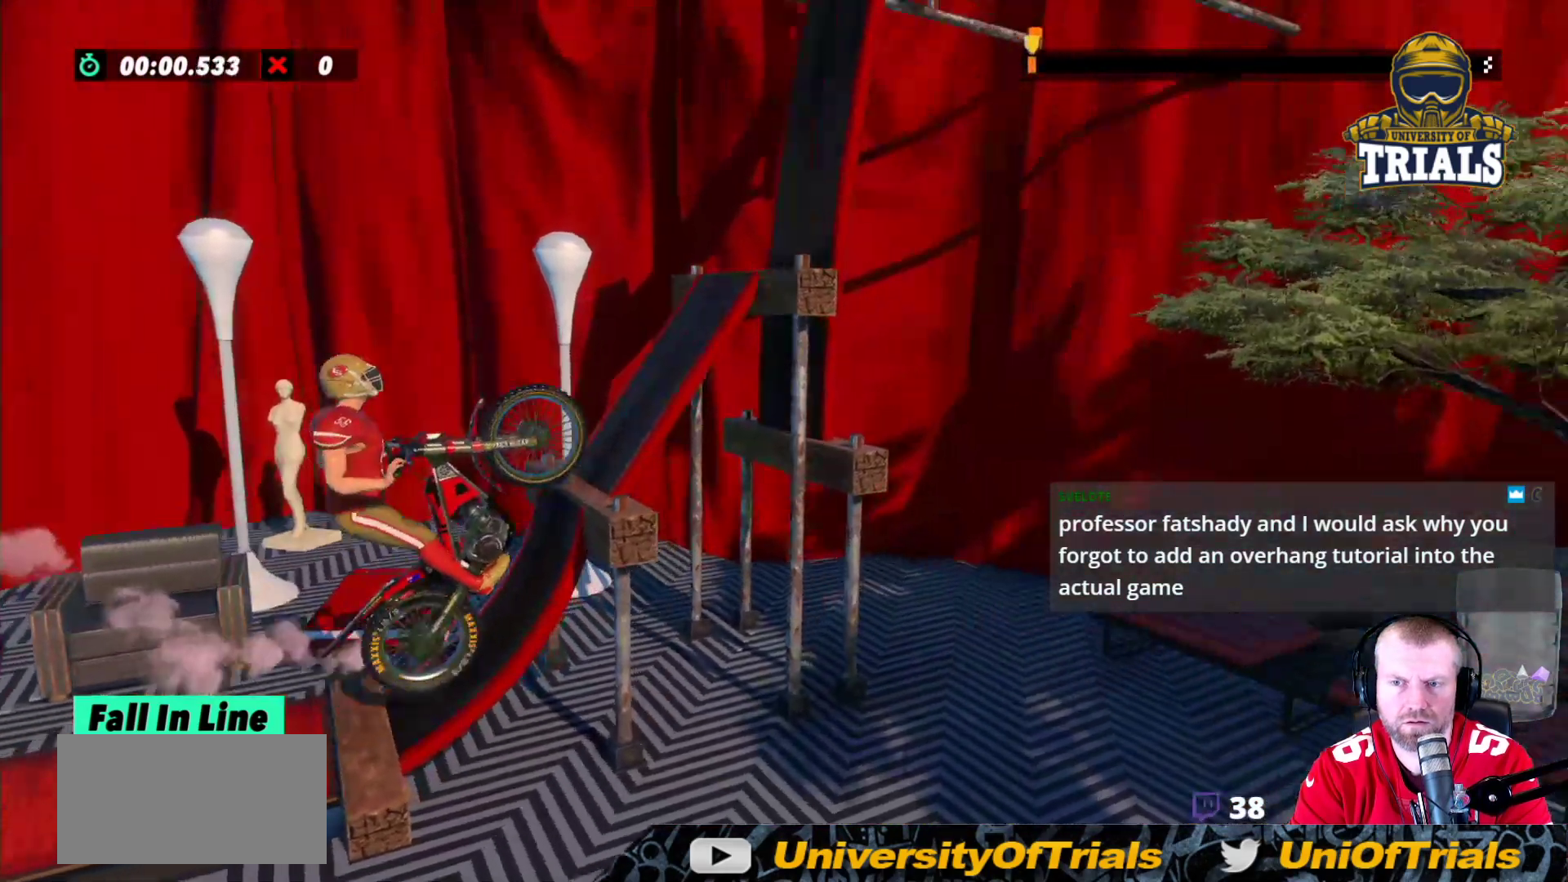
{"buttons": ["R2"], "left_stick": "right", "events": [[283, "left_stick", "right"]]}
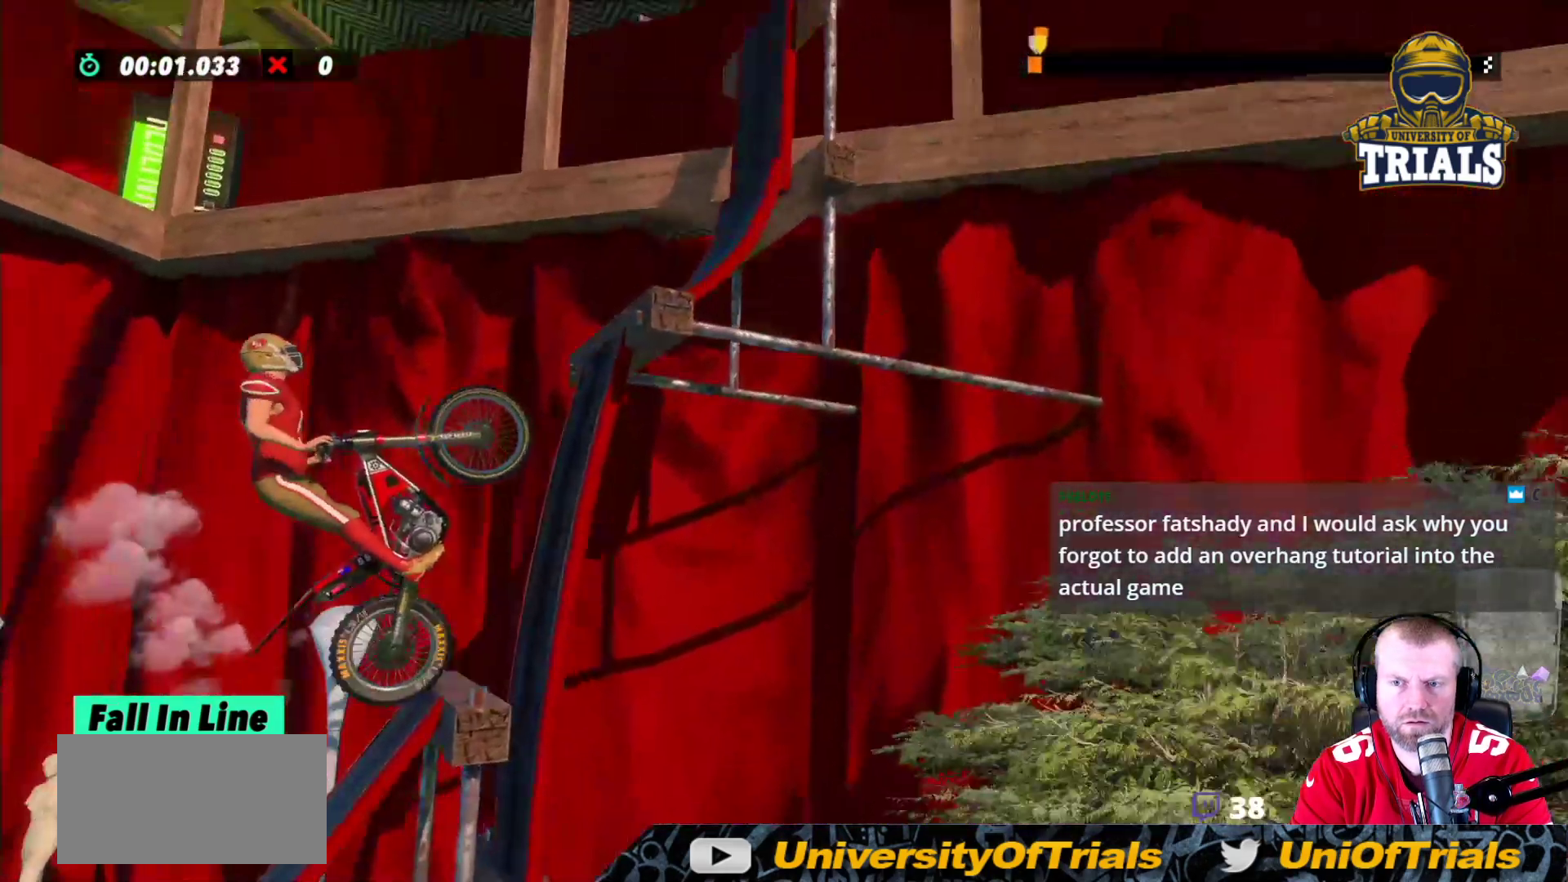
{"buttons": [], "left_stick": "center", "events": [[167, "R2", "up"], [267, "left_stick", "left"], [383, "left_stick", "center"]]}
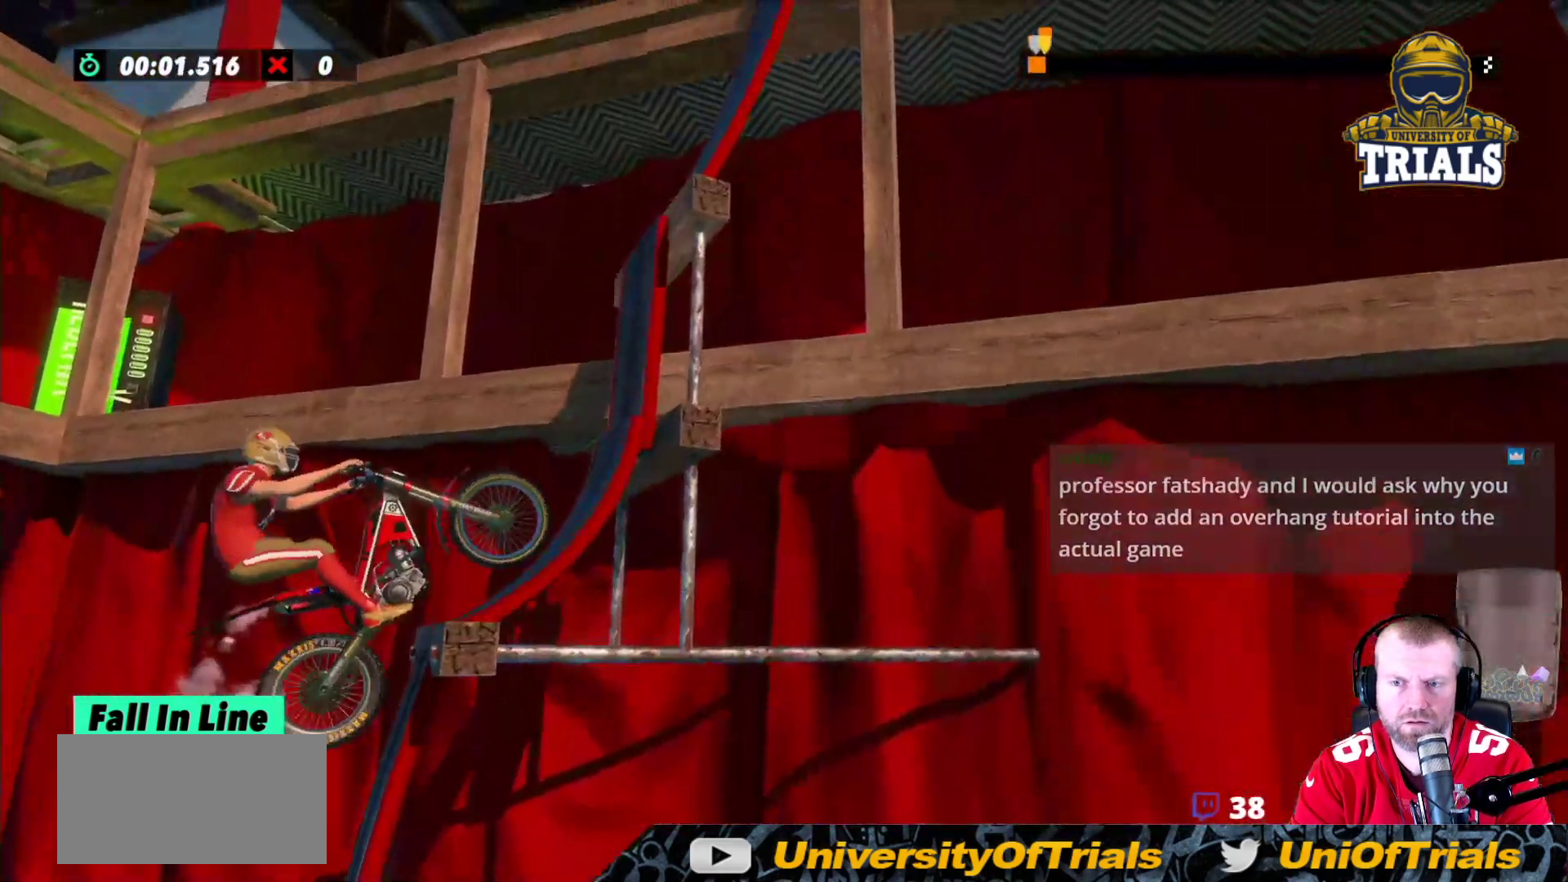
{"buttons": ["R2"], "left_stick": "center", "events": [[250, "R2", "down"]]}
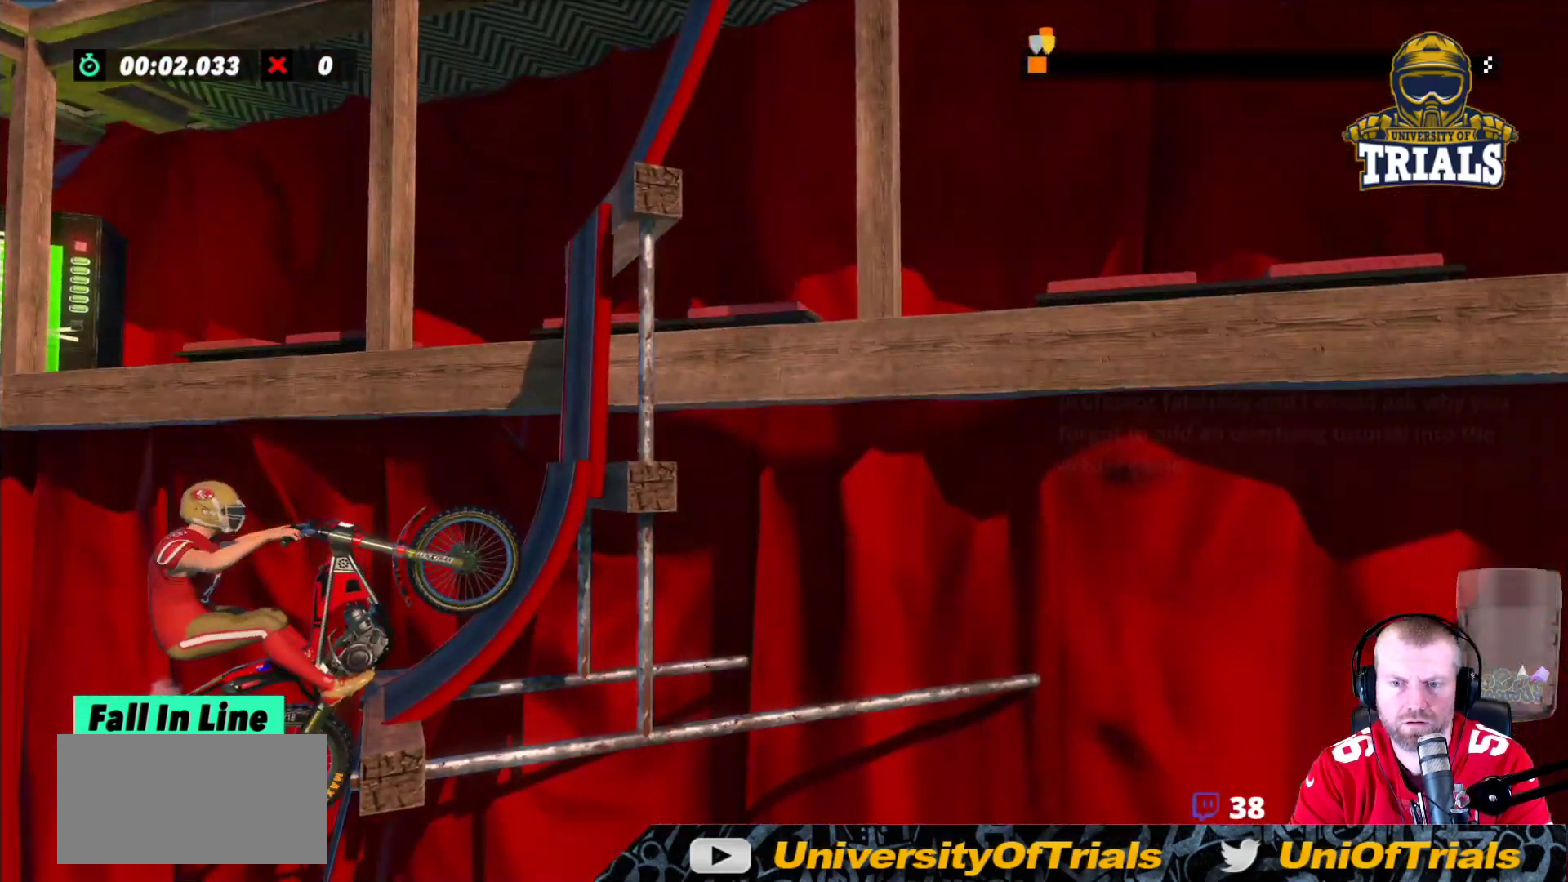
{"buttons": [], "left_stick": "center", "events": [[283, "R2", "up"]]}
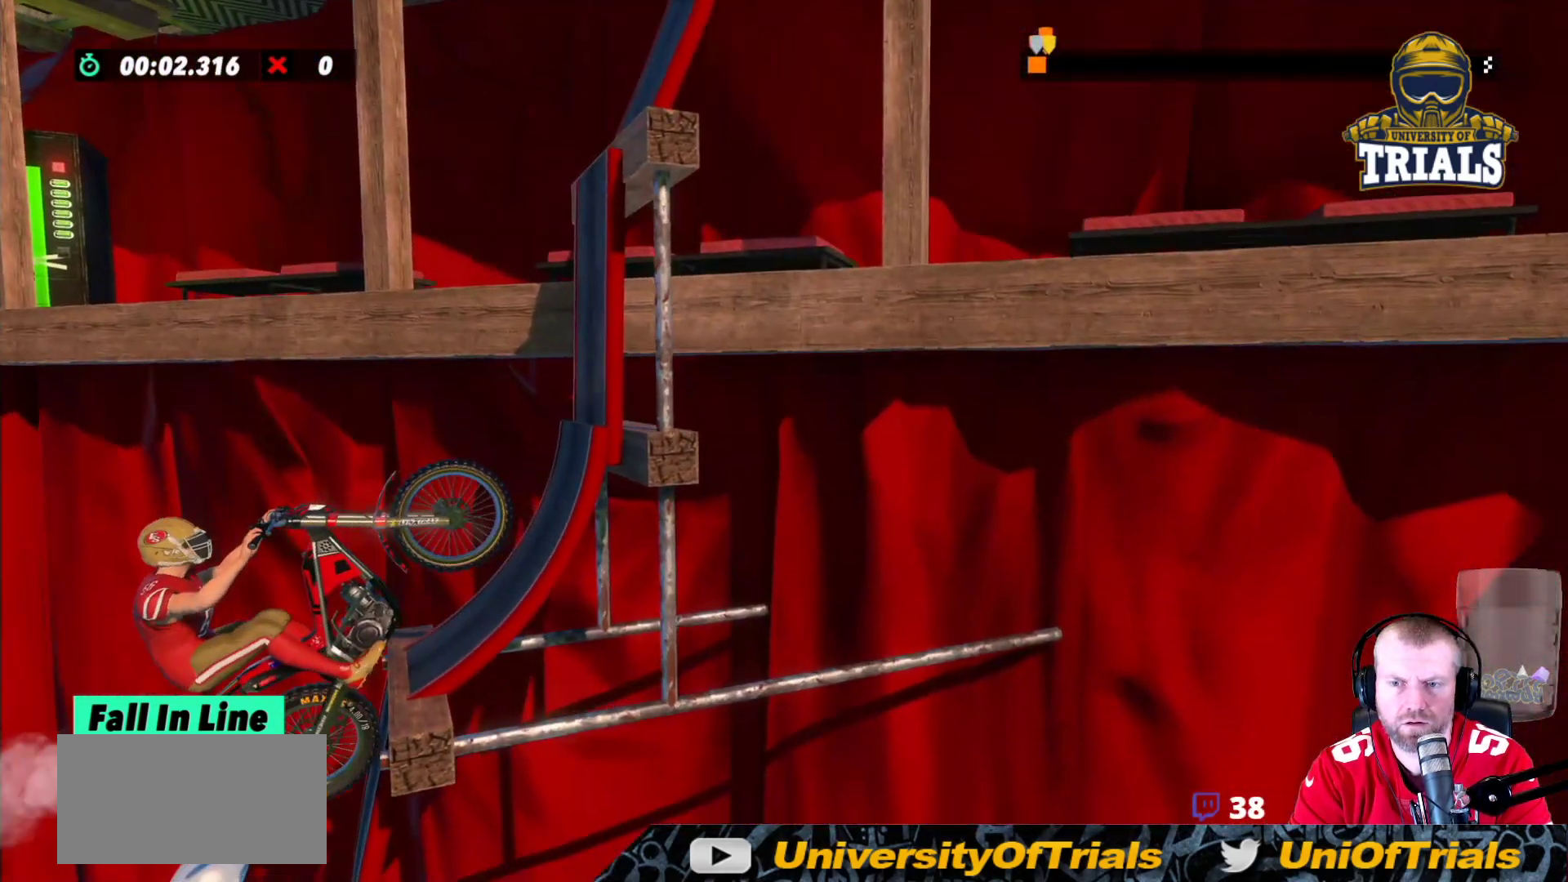
{"buttons": ["R2"], "left_stick": "right", "events": [[17, "R2", "down"], [117, "left_stick", "left"], [417, "left_stick", "right"]]}
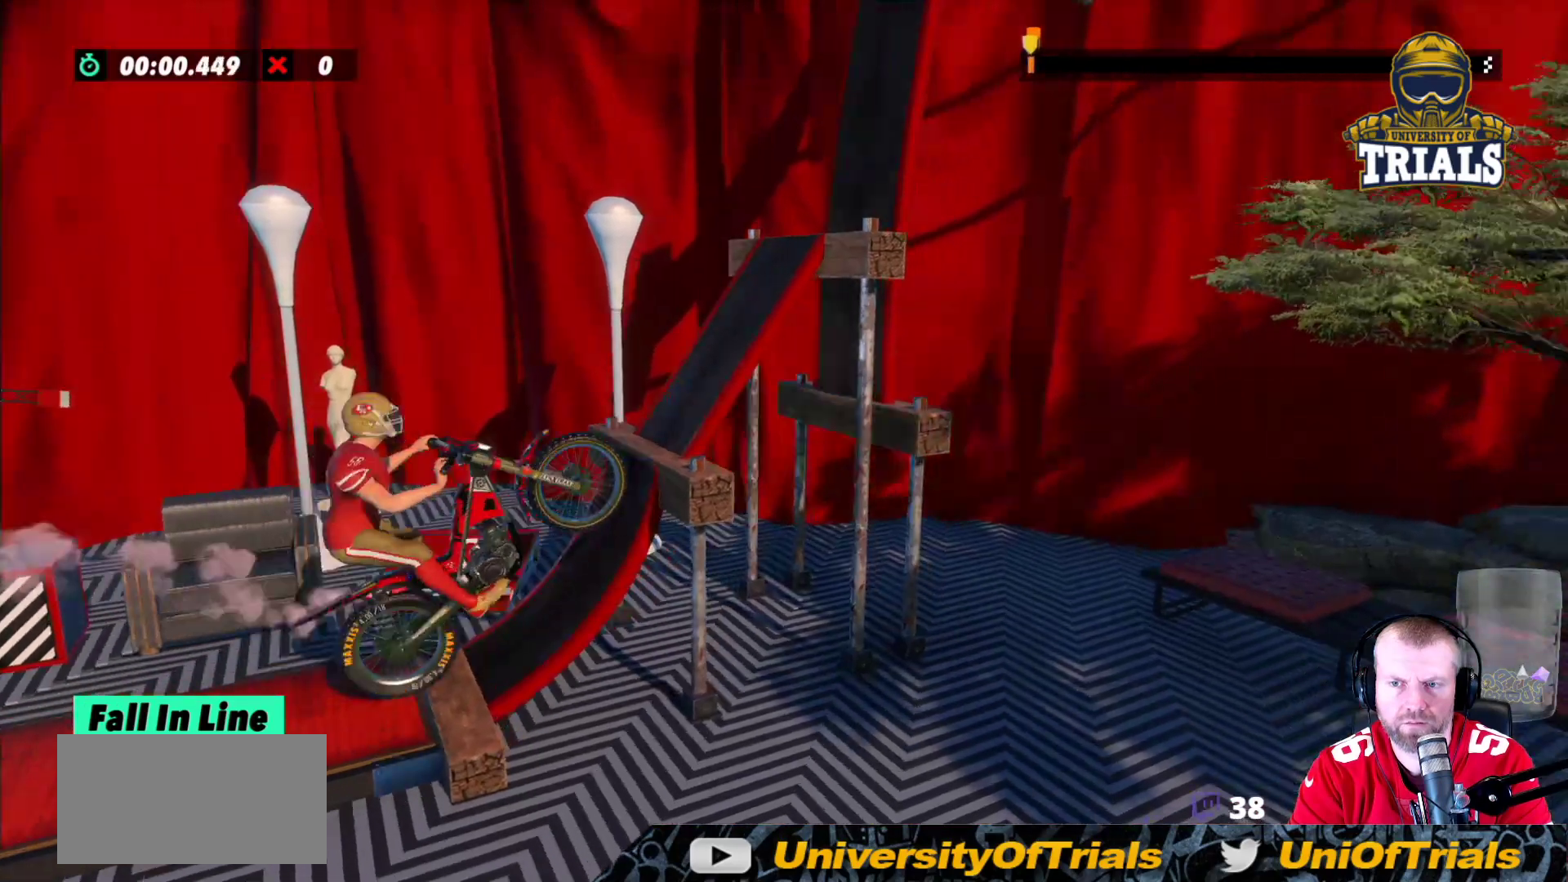
{"buttons": ["R2"], "left_stick": "right", "events": [[83, "left_stick", "left"], [350, "left_stick", "right"]]}
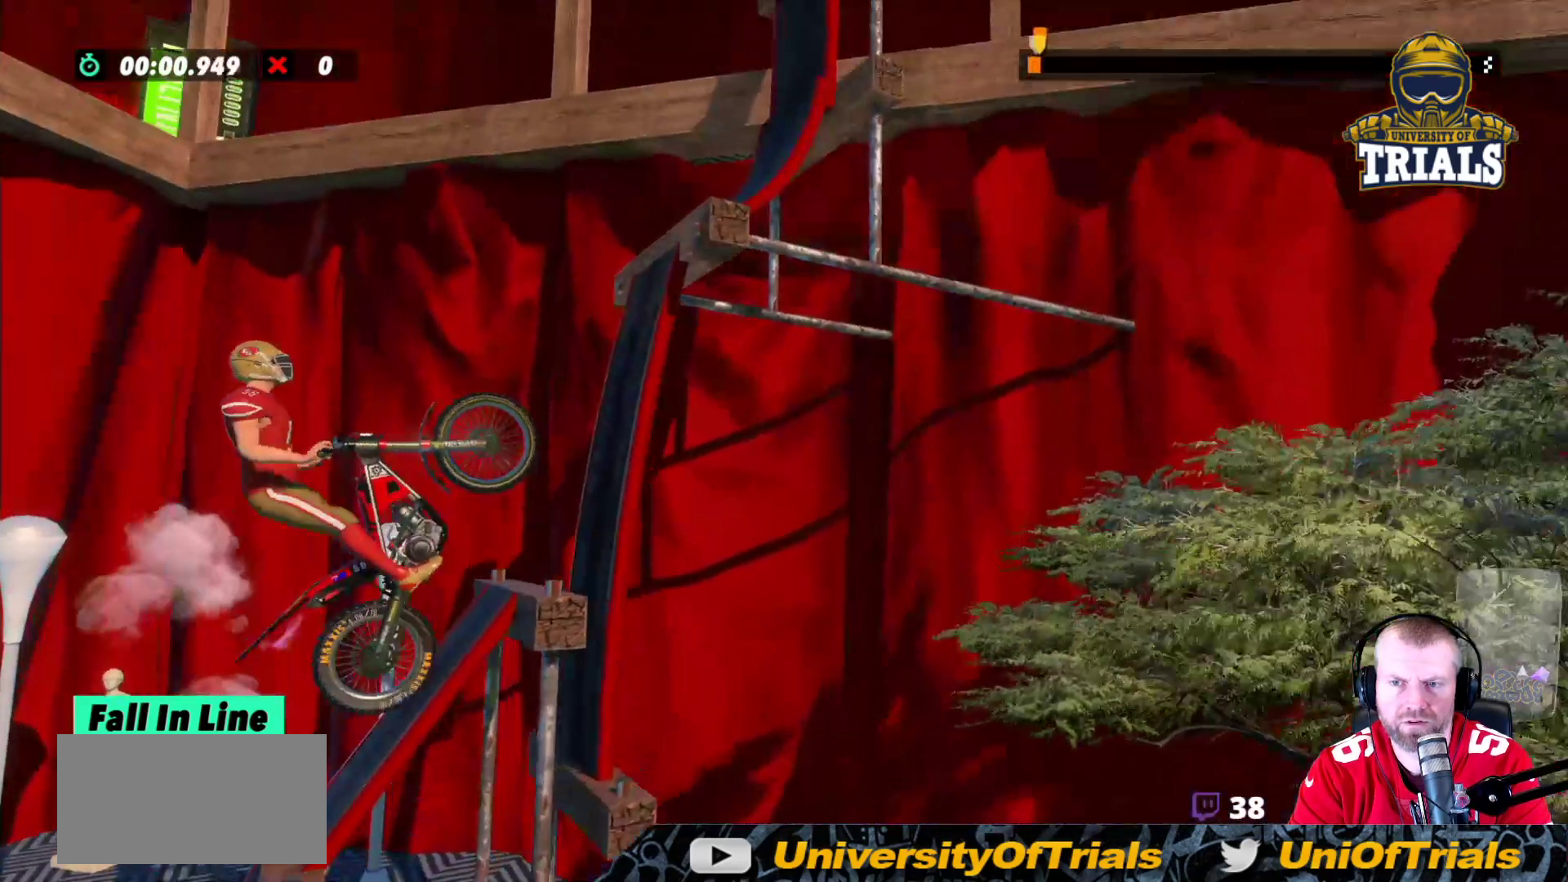
{"buttons": [], "left_stick": "center", "events": [[100, "left_stick", "center"], [417, "left_stick", "left"], [483, "left_stick", "center"], [500, "R2", "up"]]}
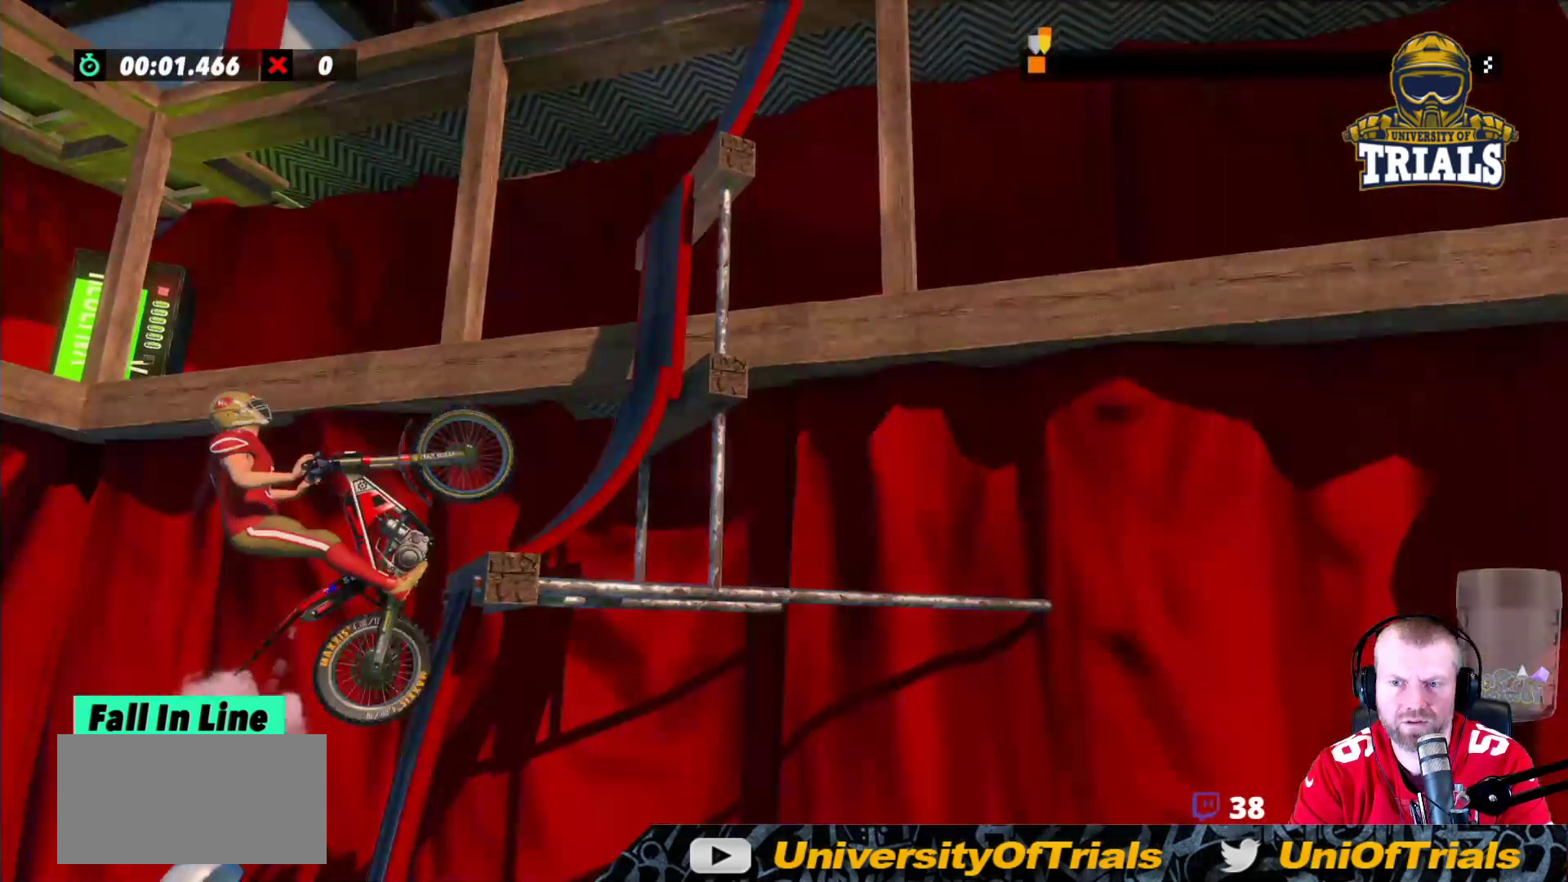
{"buttons": [], "left_stick": "center", "events": []}
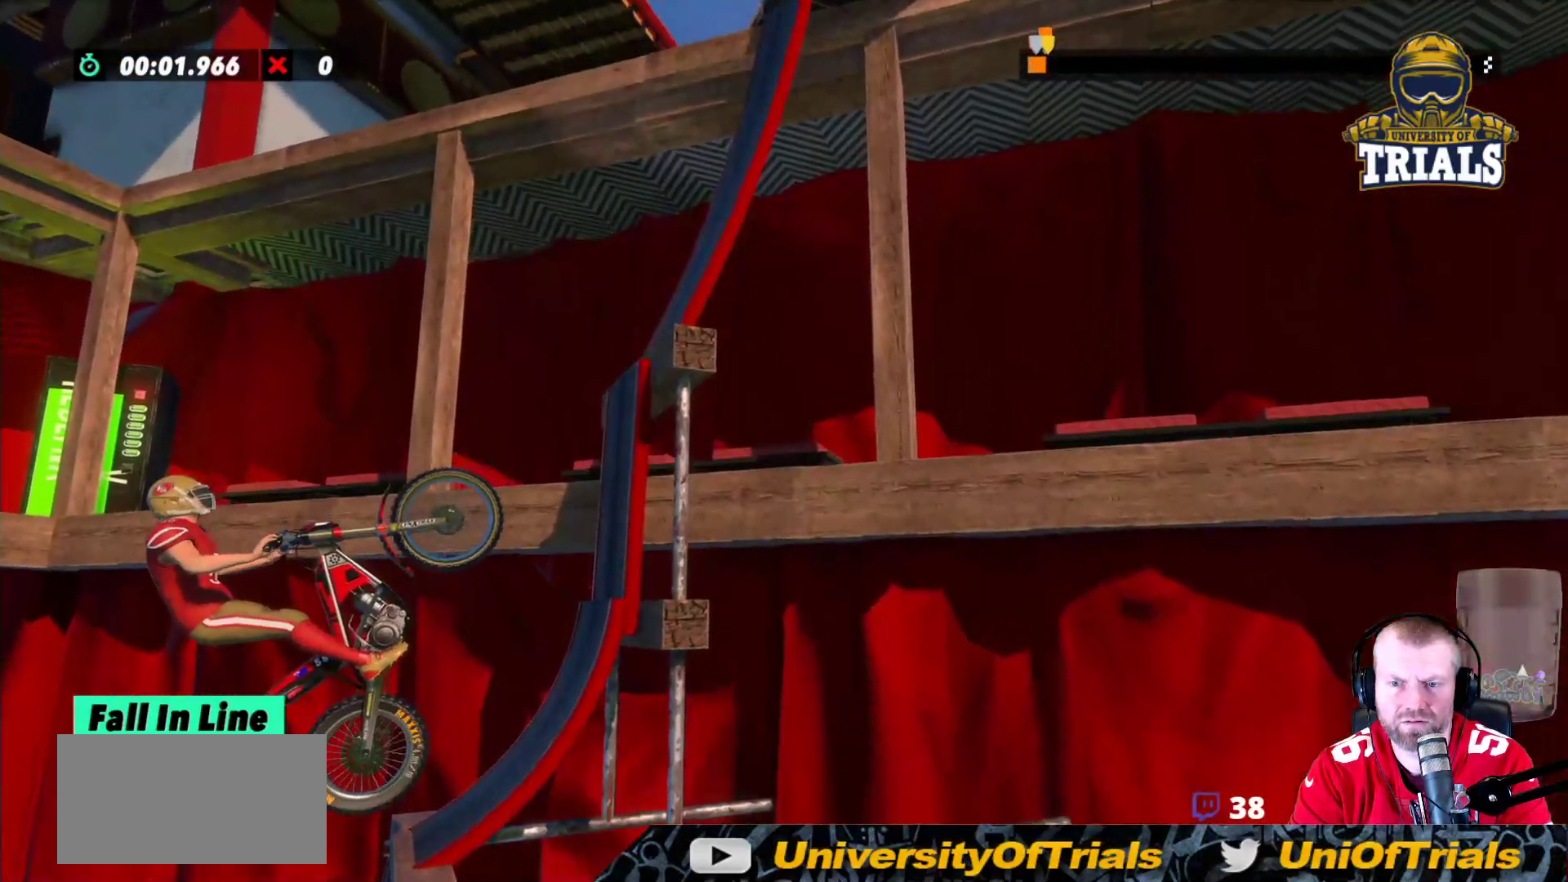
{"buttons": ["R2"], "left_stick": "right", "events": [[83, "left_stick", "right"], [283, "R2", "down"]]}
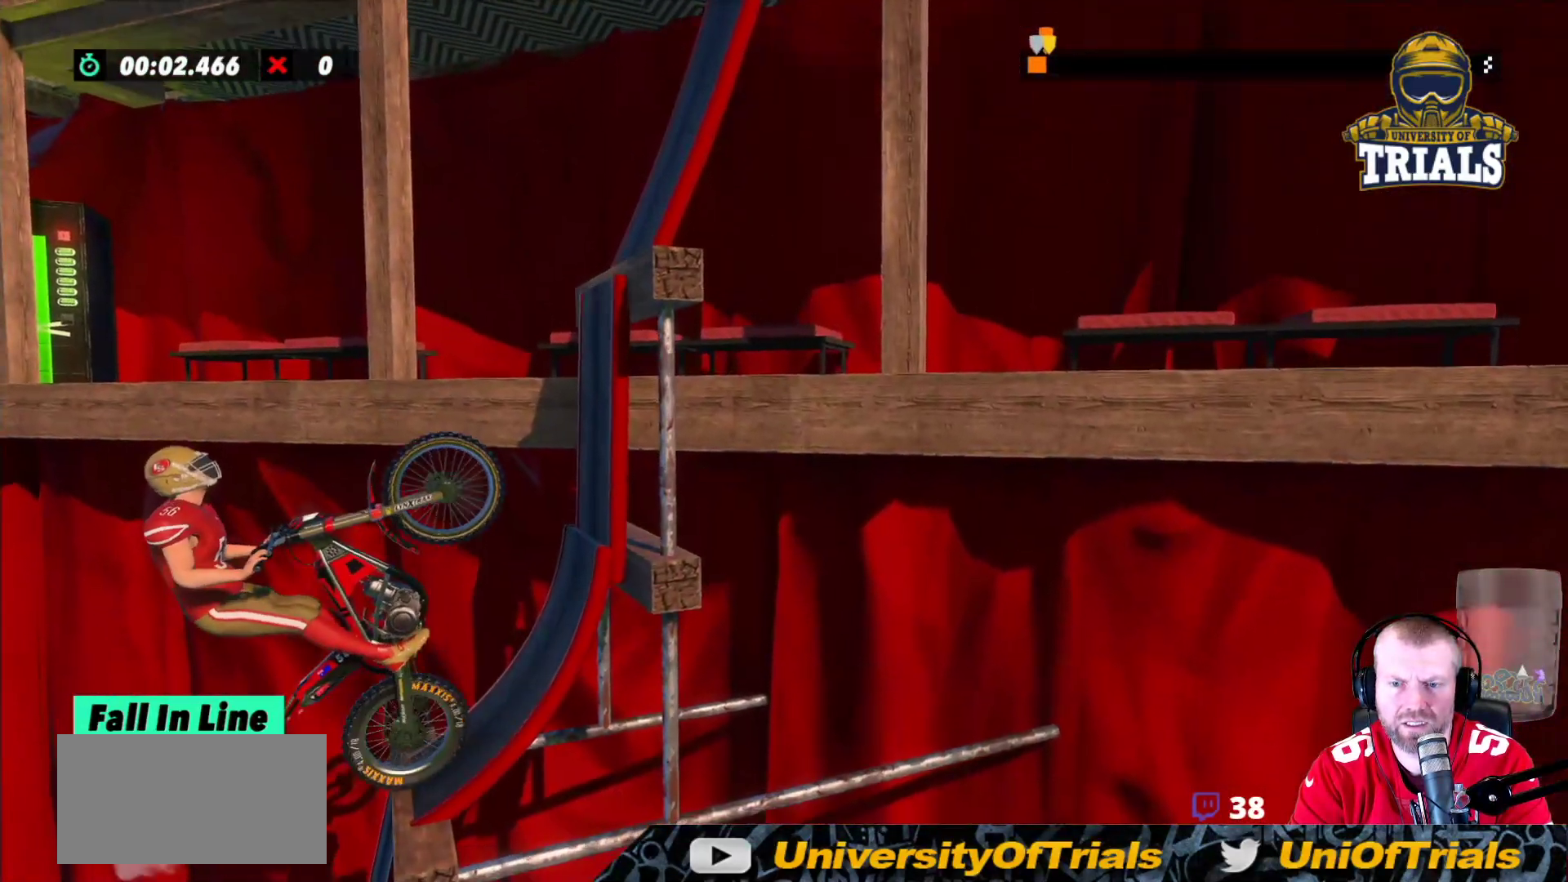
{"buttons": [], "left_stick": "right", "events": [[50, "L2", "down"], [50, "R2", "up"], [183, "L2", "up"]]}
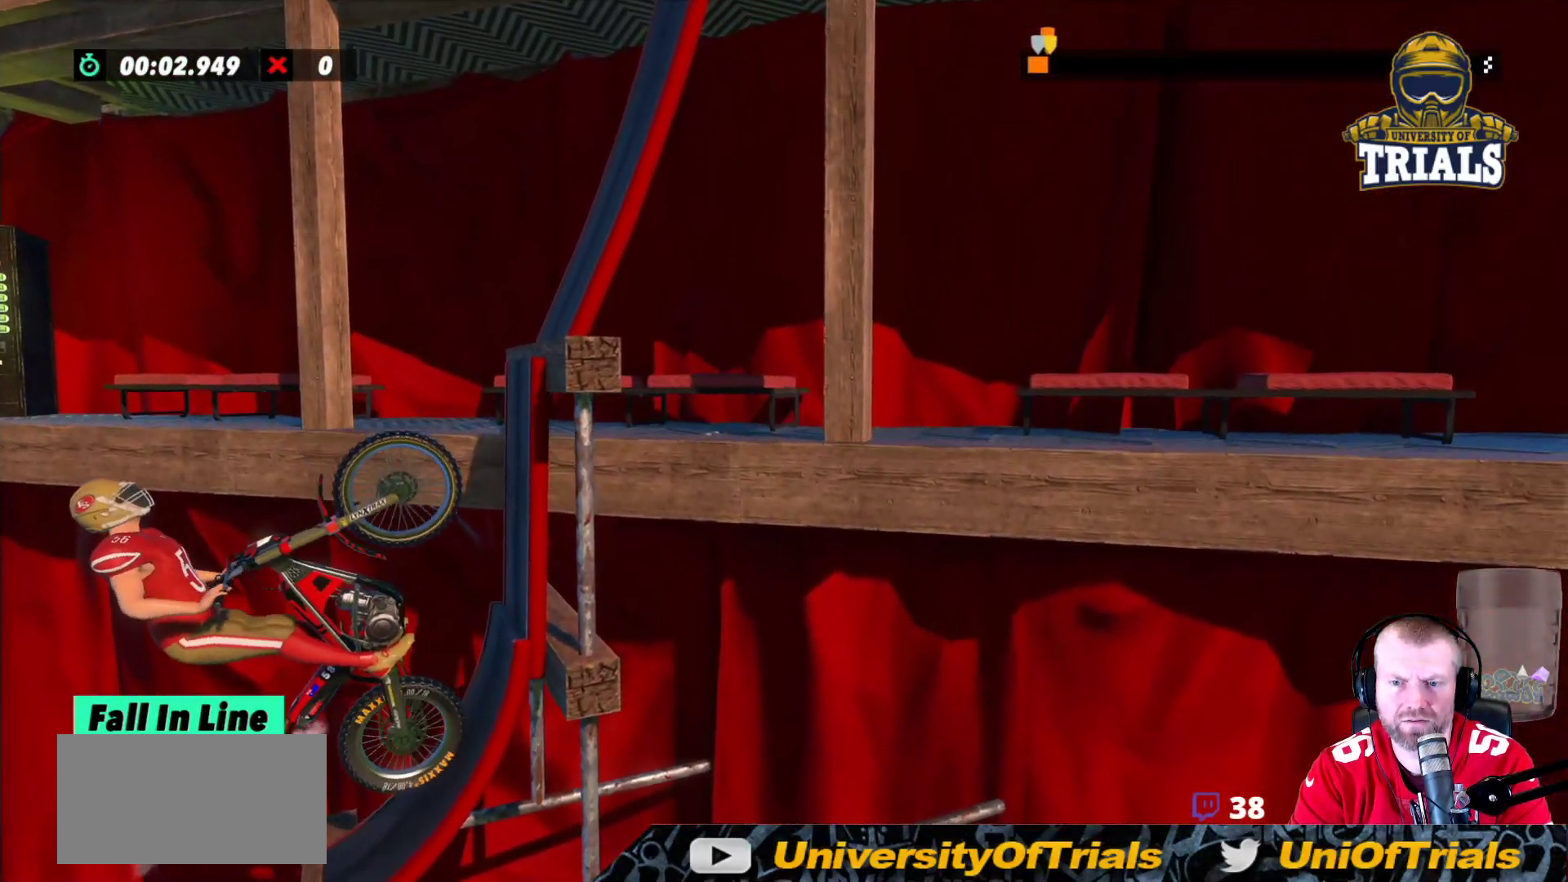
{"buttons": ["R2"], "left_stick": "right", "events": [[17, "R2", "down"]]}
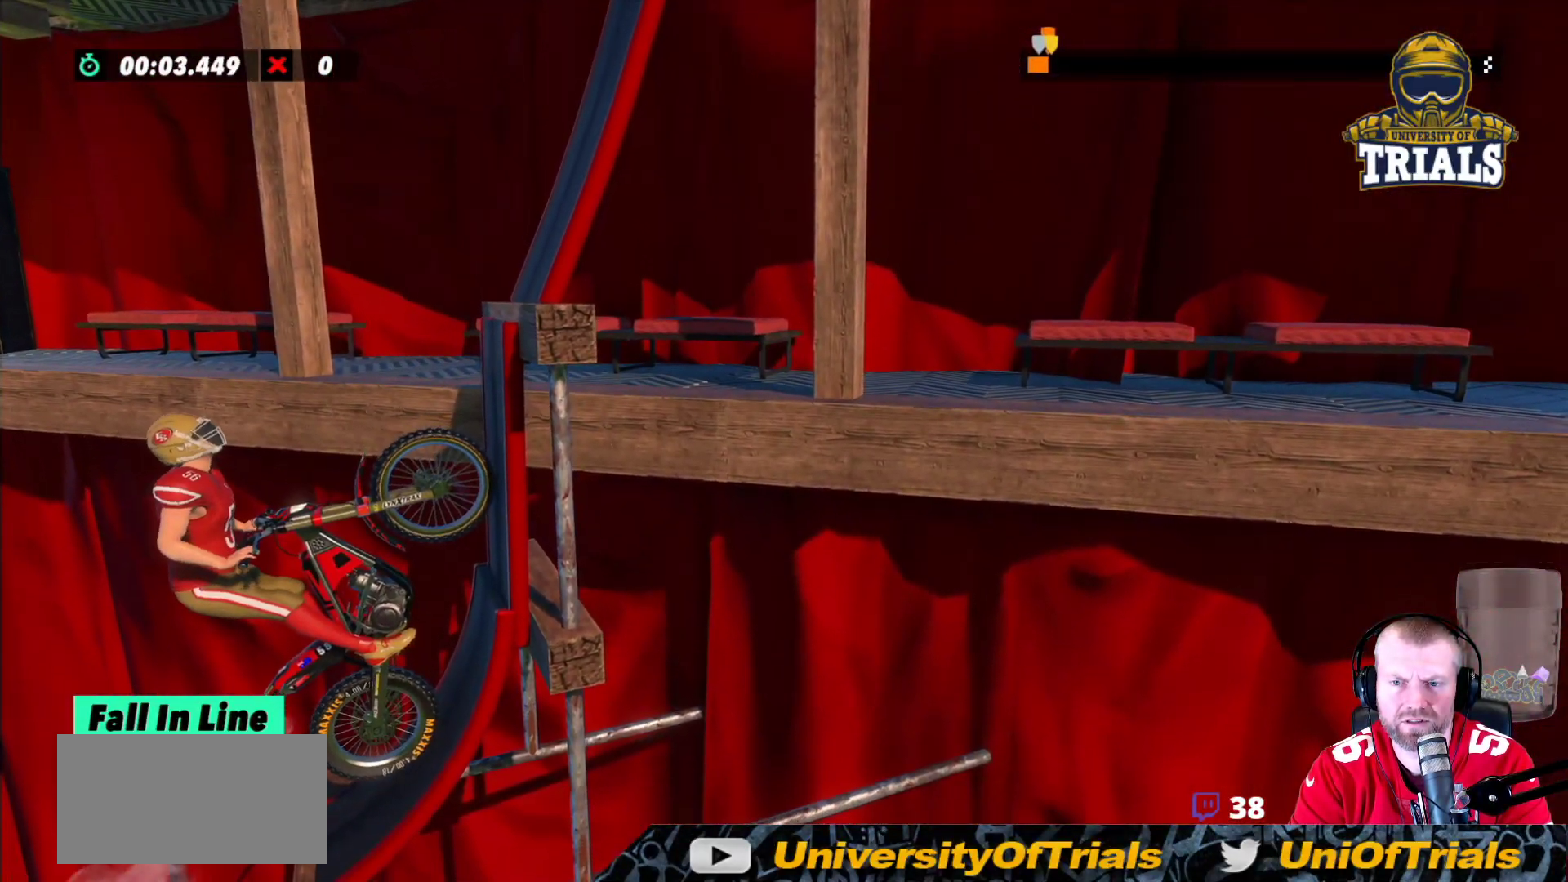
{"buttons": ["R2"], "left_stick": "right", "events": []}
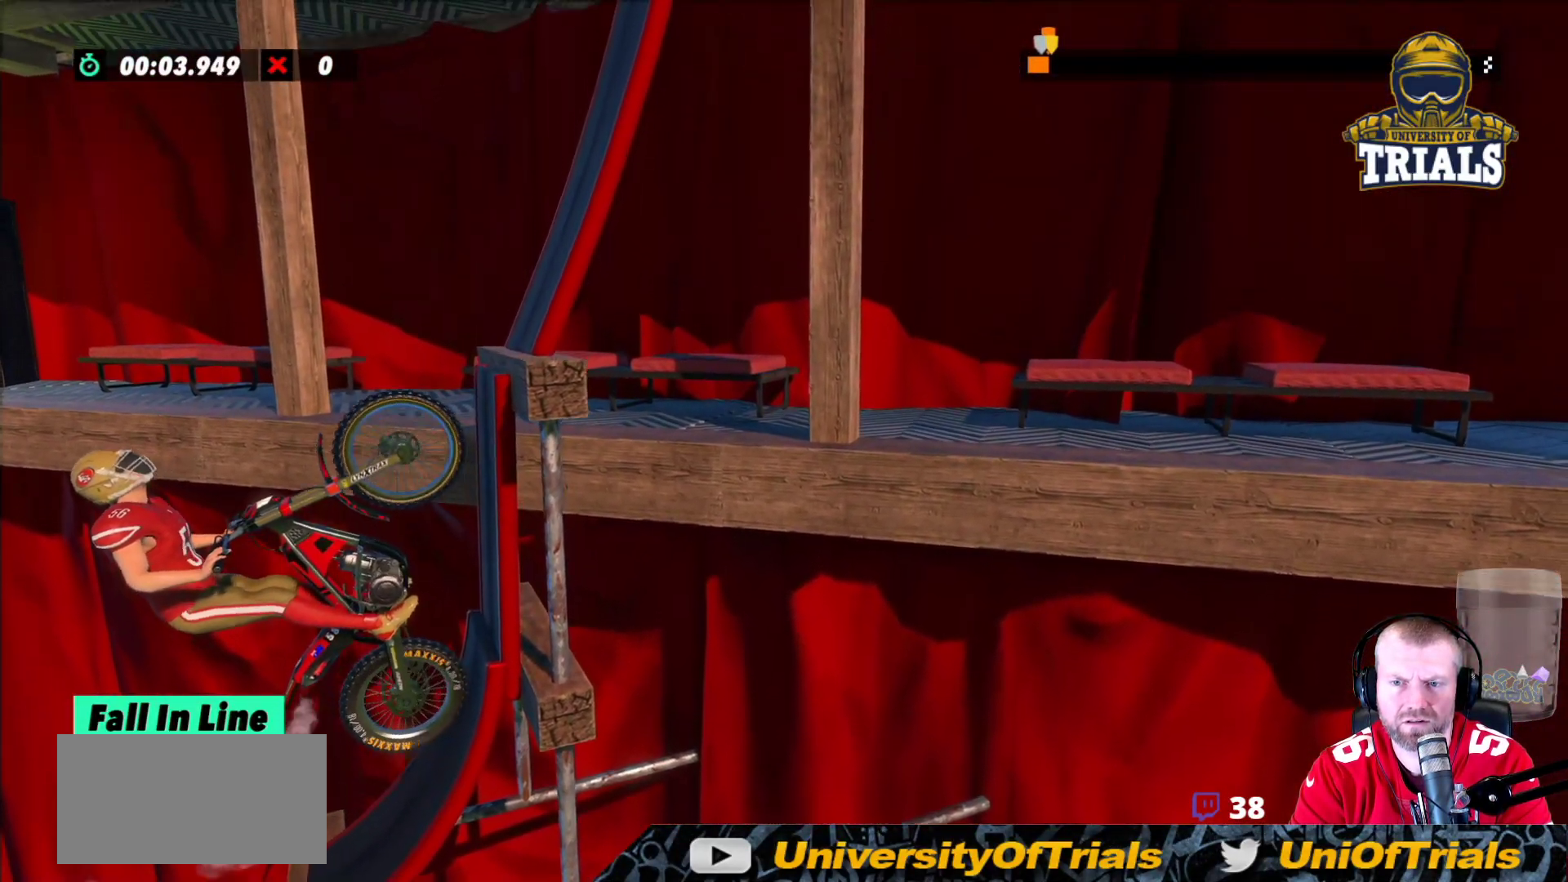
{"buttons": ["R2"], "left_stick": "right", "events": [[250, "R2", "up"], [500, "R2", "down"]]}
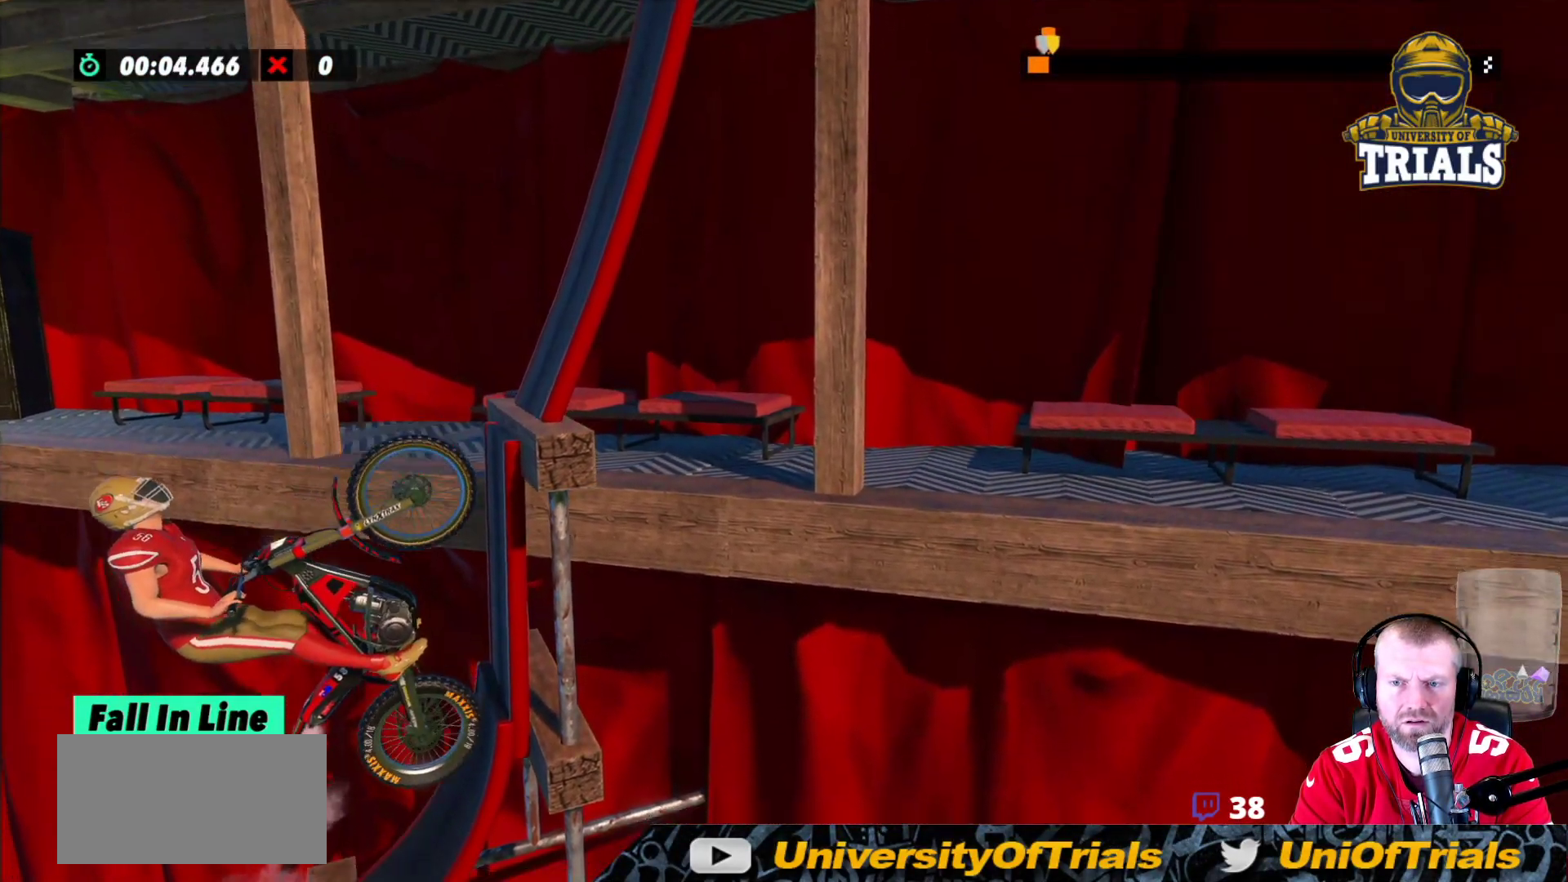
{"buttons": ["R2"], "left_stick": "right", "events": []}
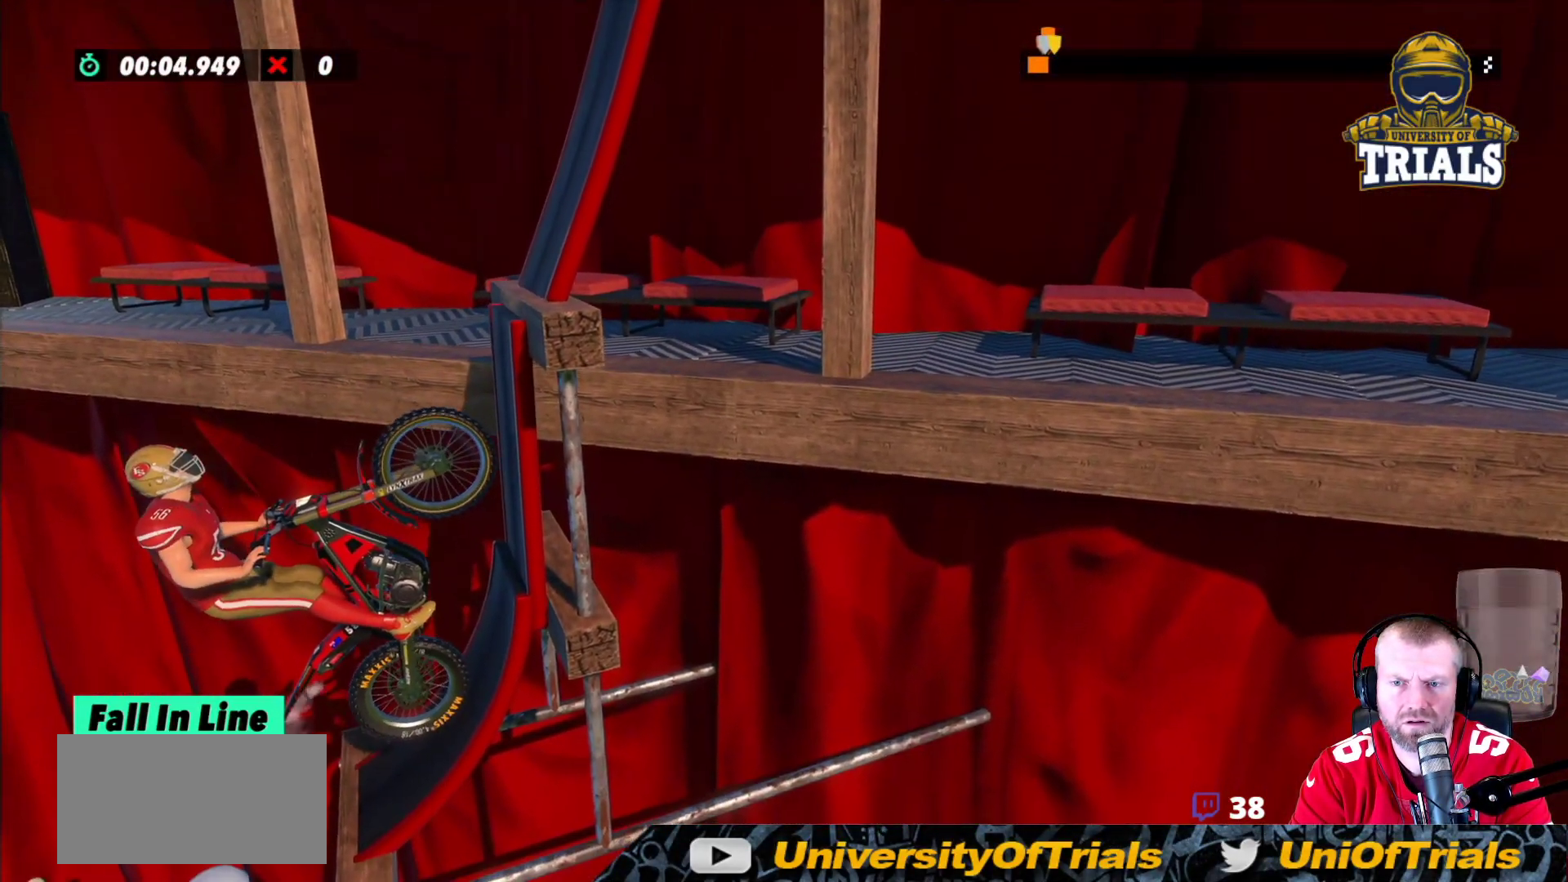
{"buttons": [], "left_stick": "right", "events": [[333, "R2", "up"]]}
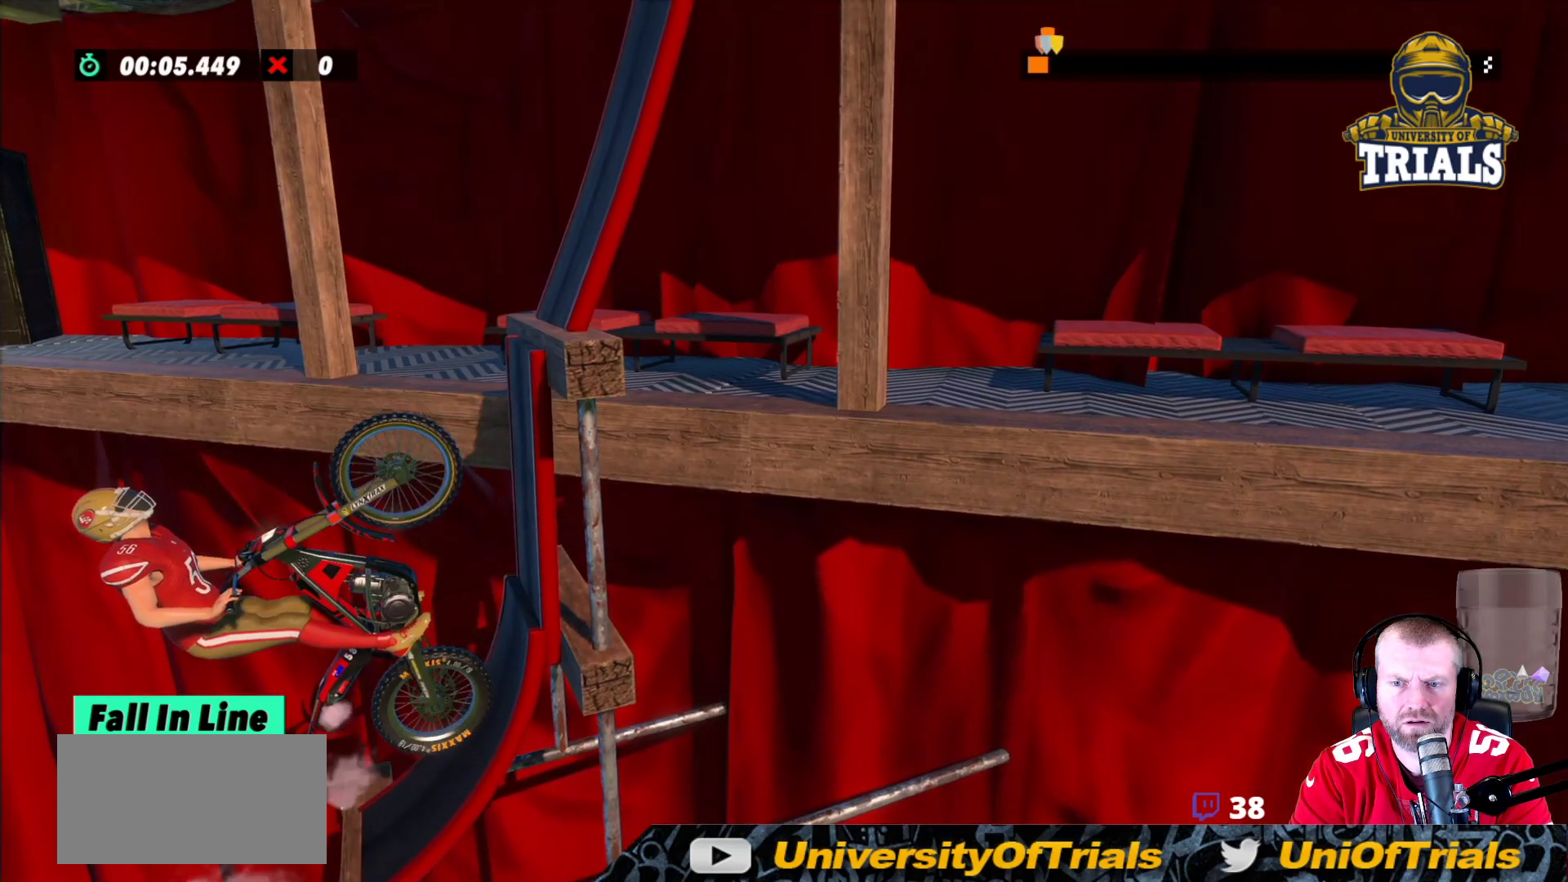
{"buttons": ["R2"], "left_stick": "right", "events": [[200, "R2", "down"]]}
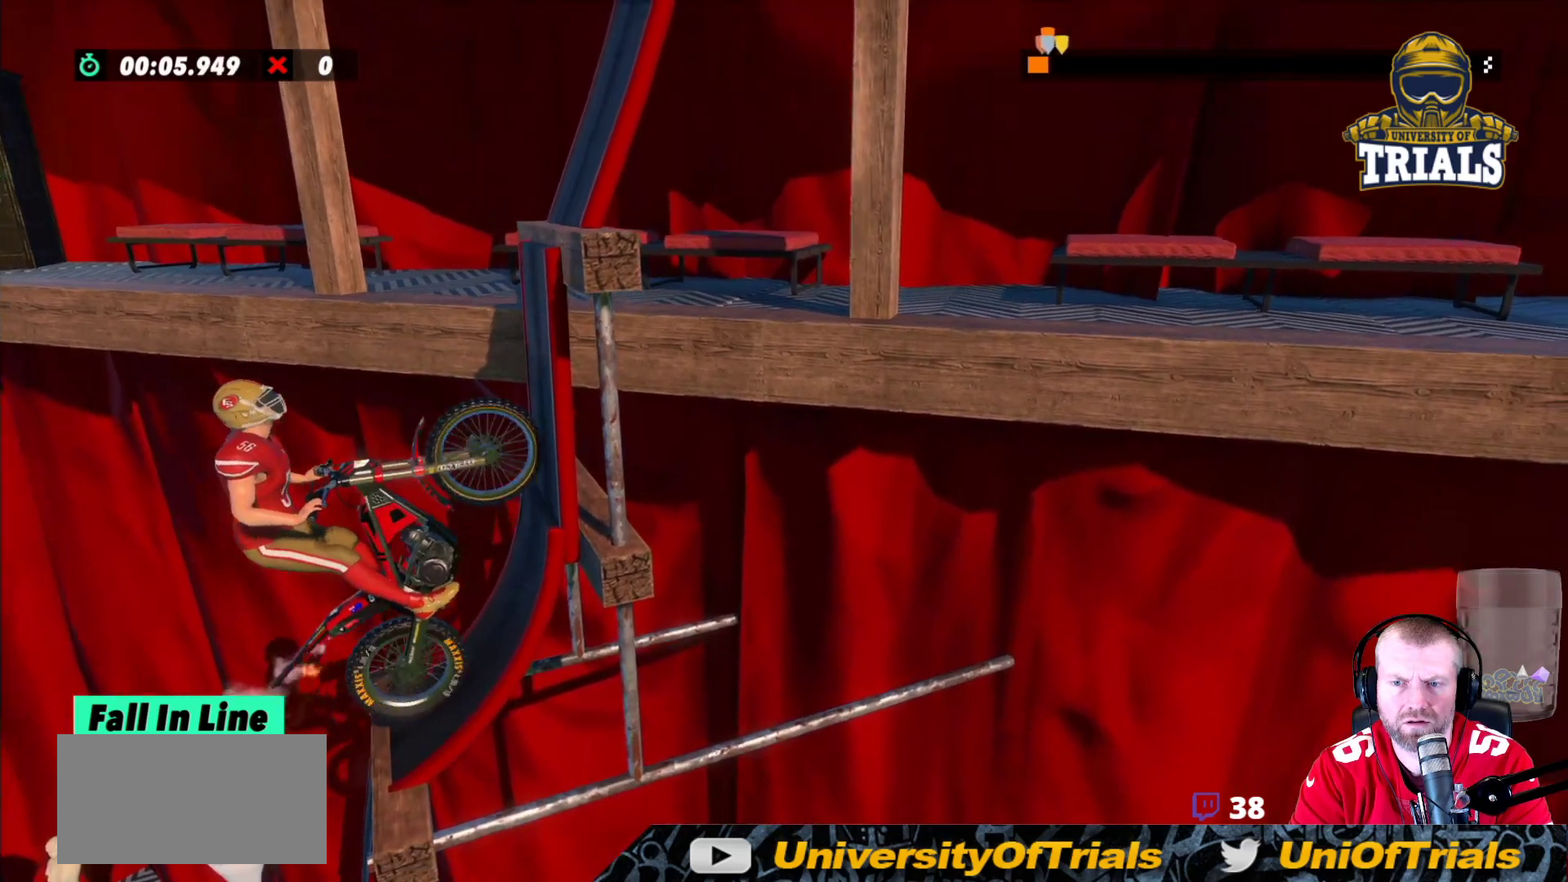
{"buttons": ["R2"], "left_stick": "right", "events": []}
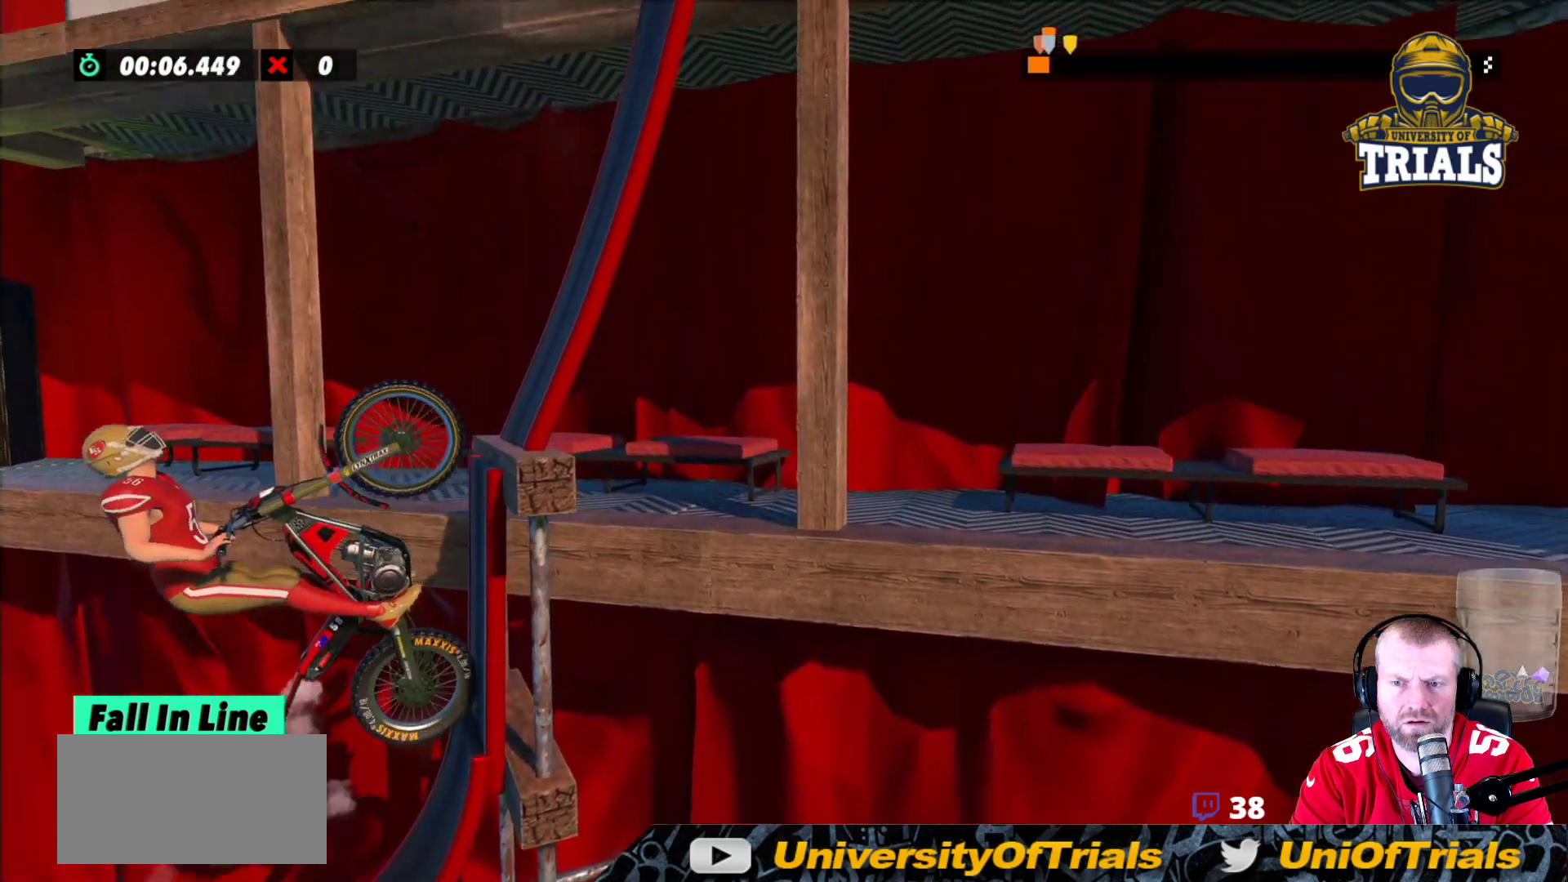
{"buttons": ["R2"], "left_stick": "right", "events": []}
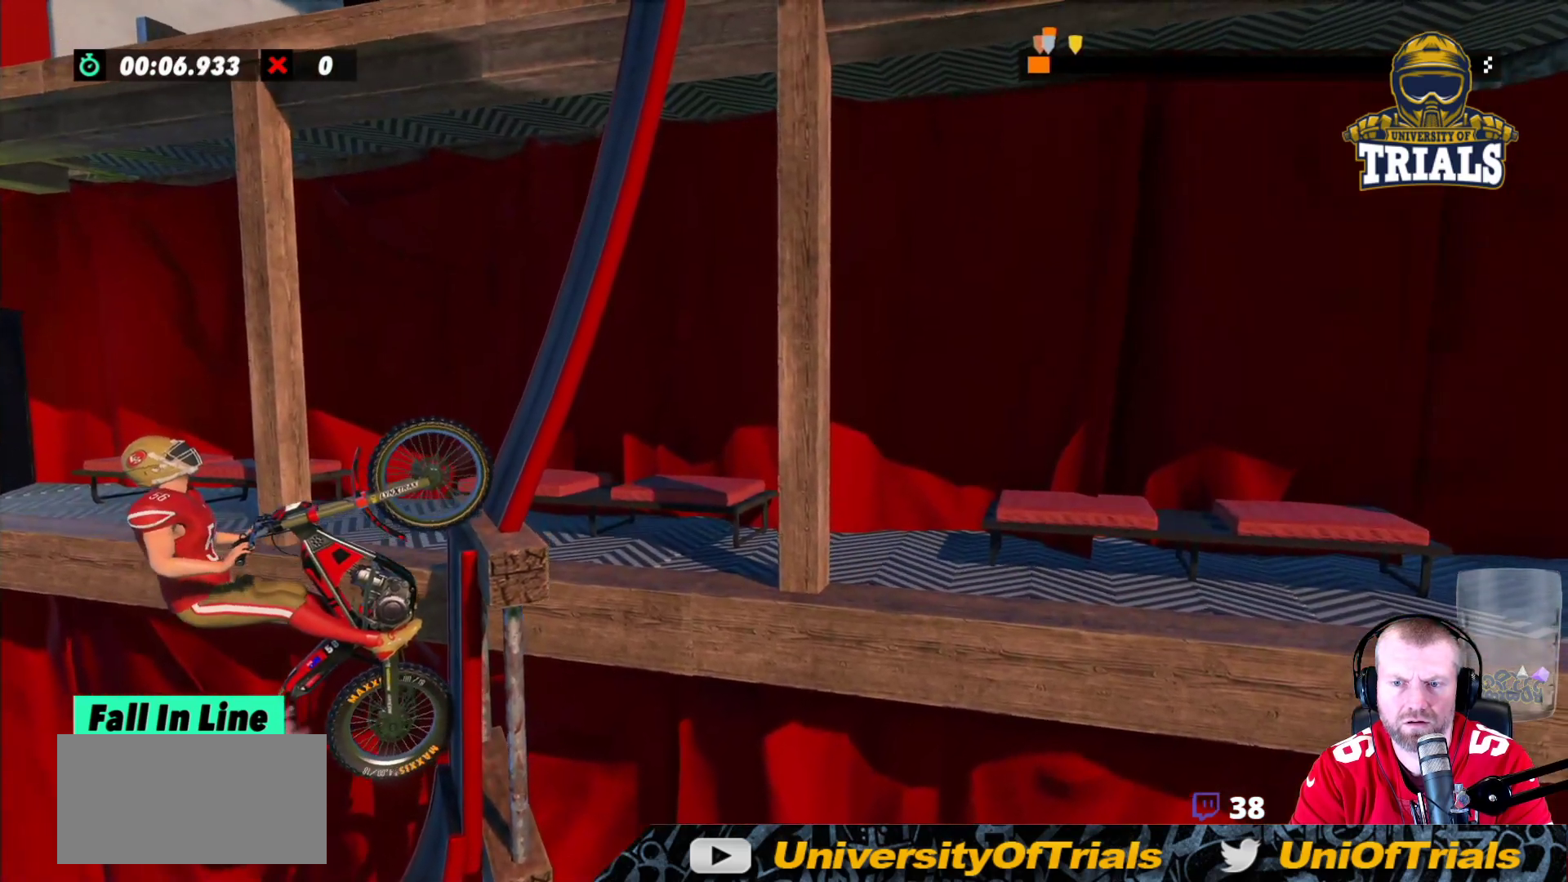
{"buttons": ["R2"], "left_stick": "right", "events": []}
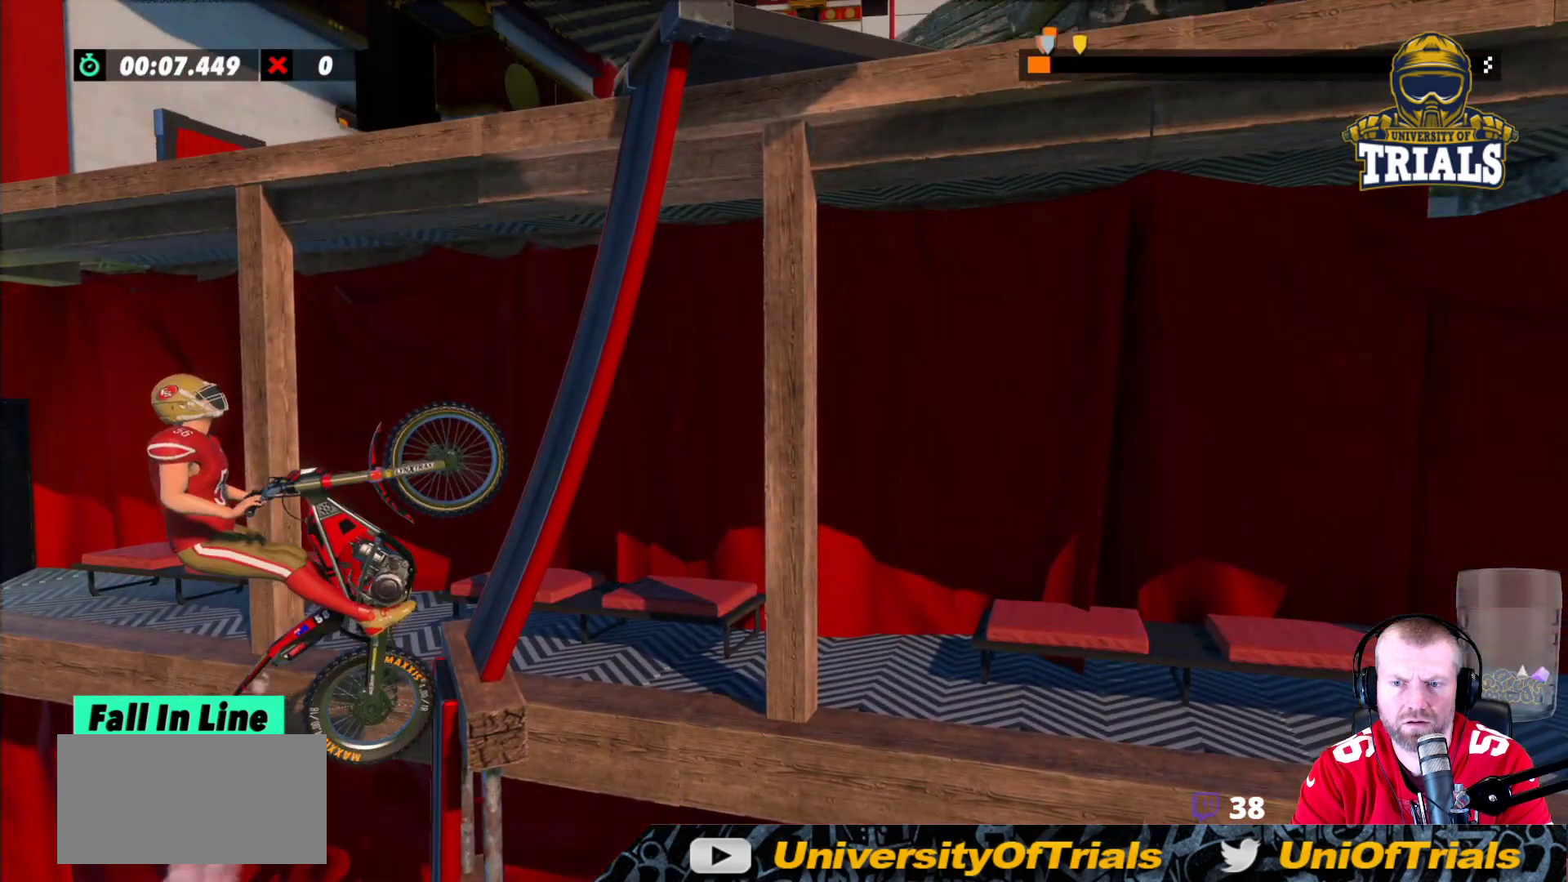
{"buttons": ["R2"], "left_stick": "center", "events": [[217, "left_stick", "center"], [283, "R2", "up"], [383, "R2", "down"]]}